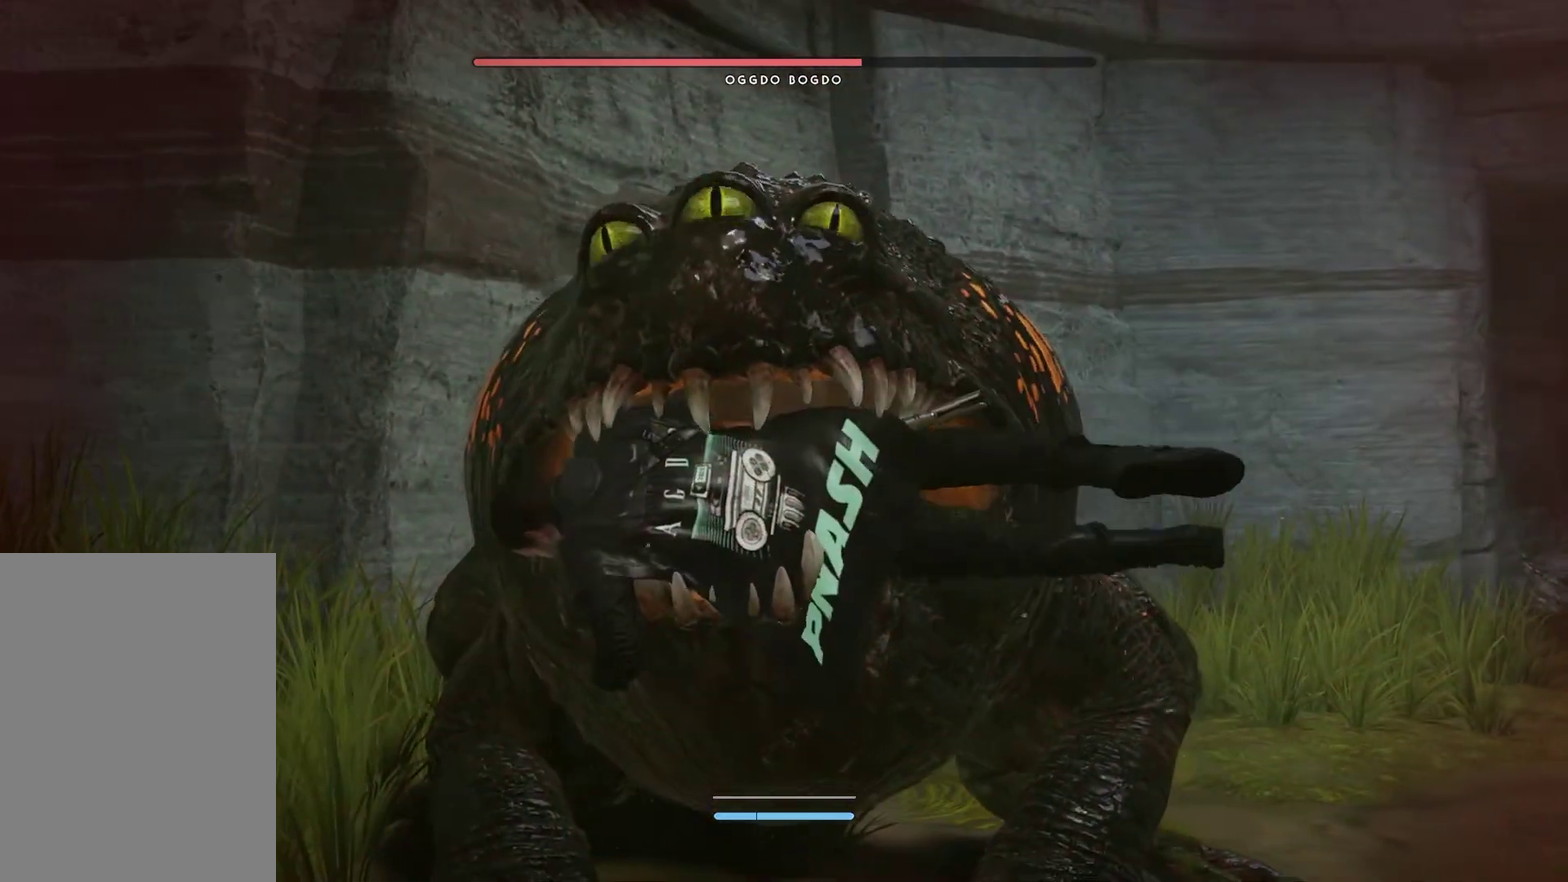
Gameplay with a controller (Xbox layout); each line is a JSON object with the inputs held at the frame after it. "events" lists button and stick changes between this image and that frame as [ms after this image, input, new state], when the widget could be followed in between. Not read: HOME.
{"buttons": [], "left_stick": "center", "right_stick": "center", "events": []}
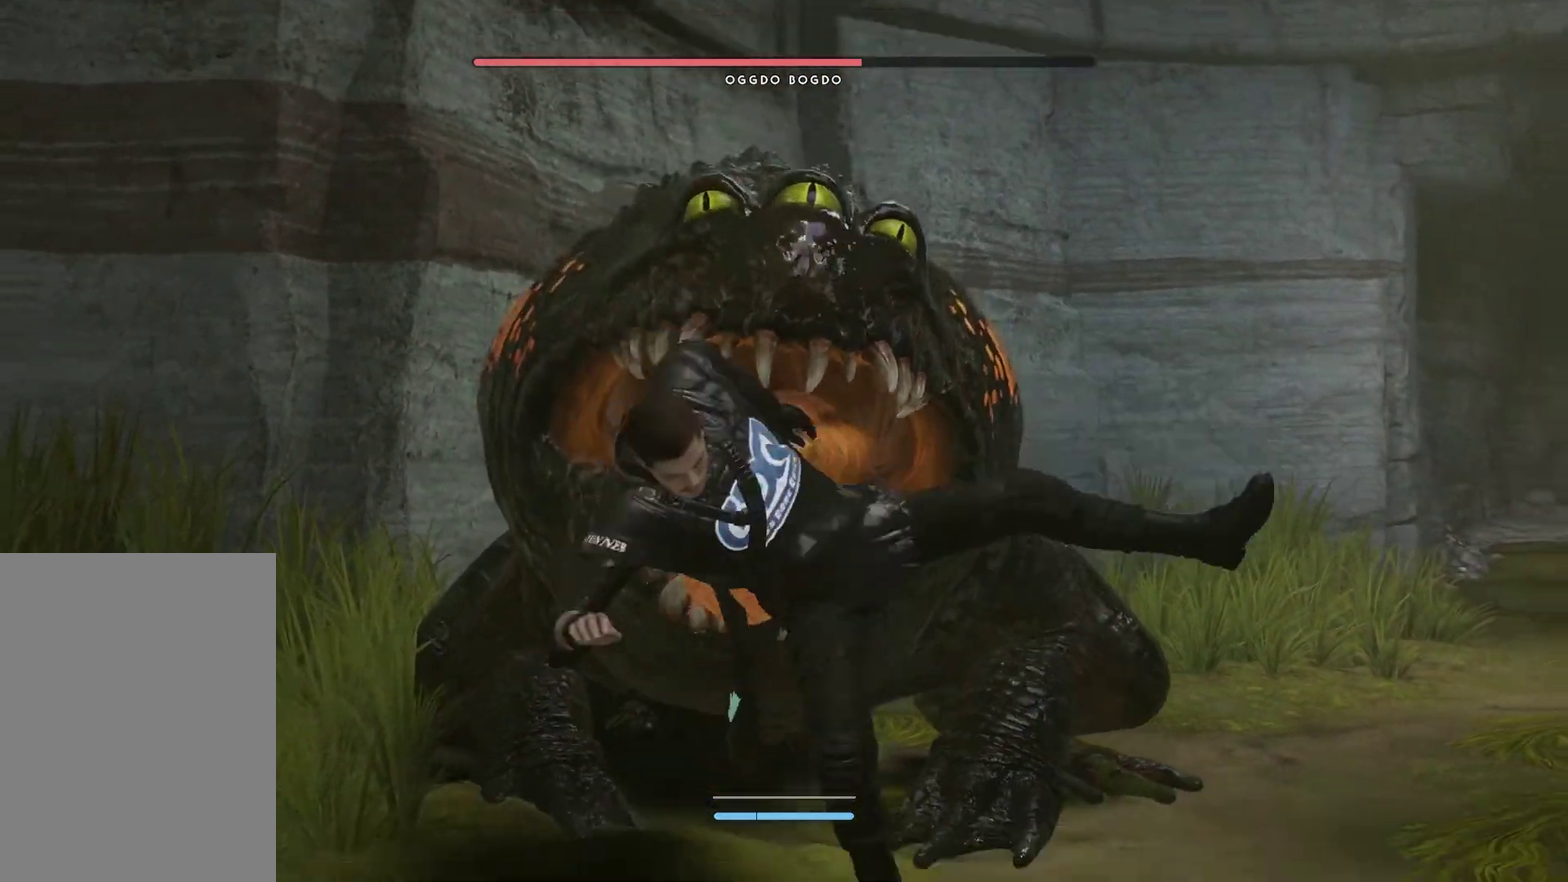
{"buttons": [], "left_stick": "center", "right_stick": "center", "events": [[117, "SELECT", "down"], [450, "SELECT", "up"]]}
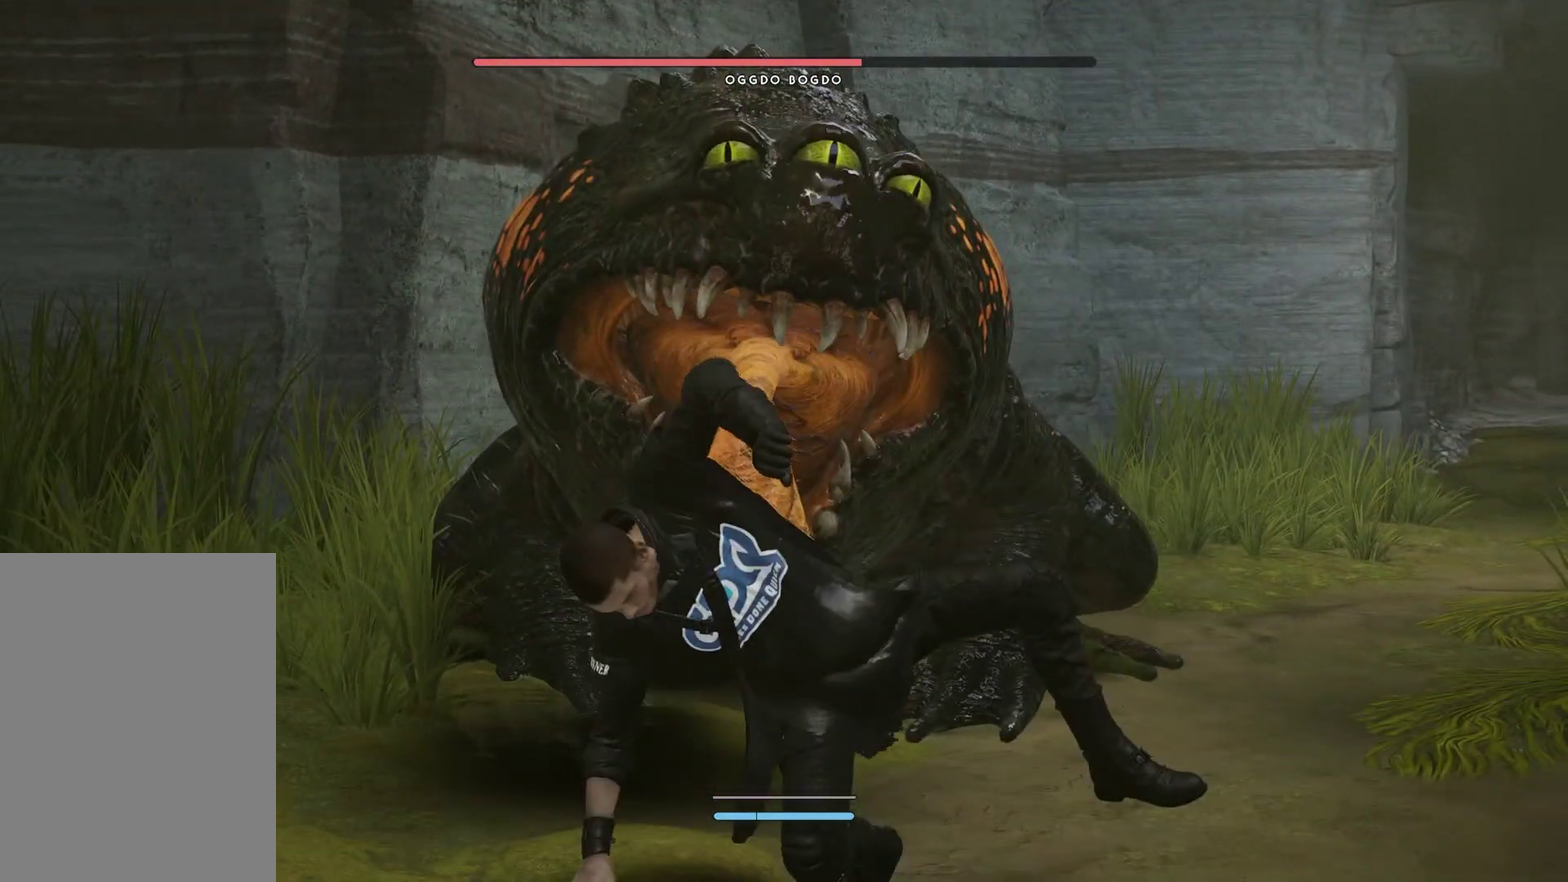
{"buttons": [], "left_stick": "center", "right_stick": "center", "events": []}
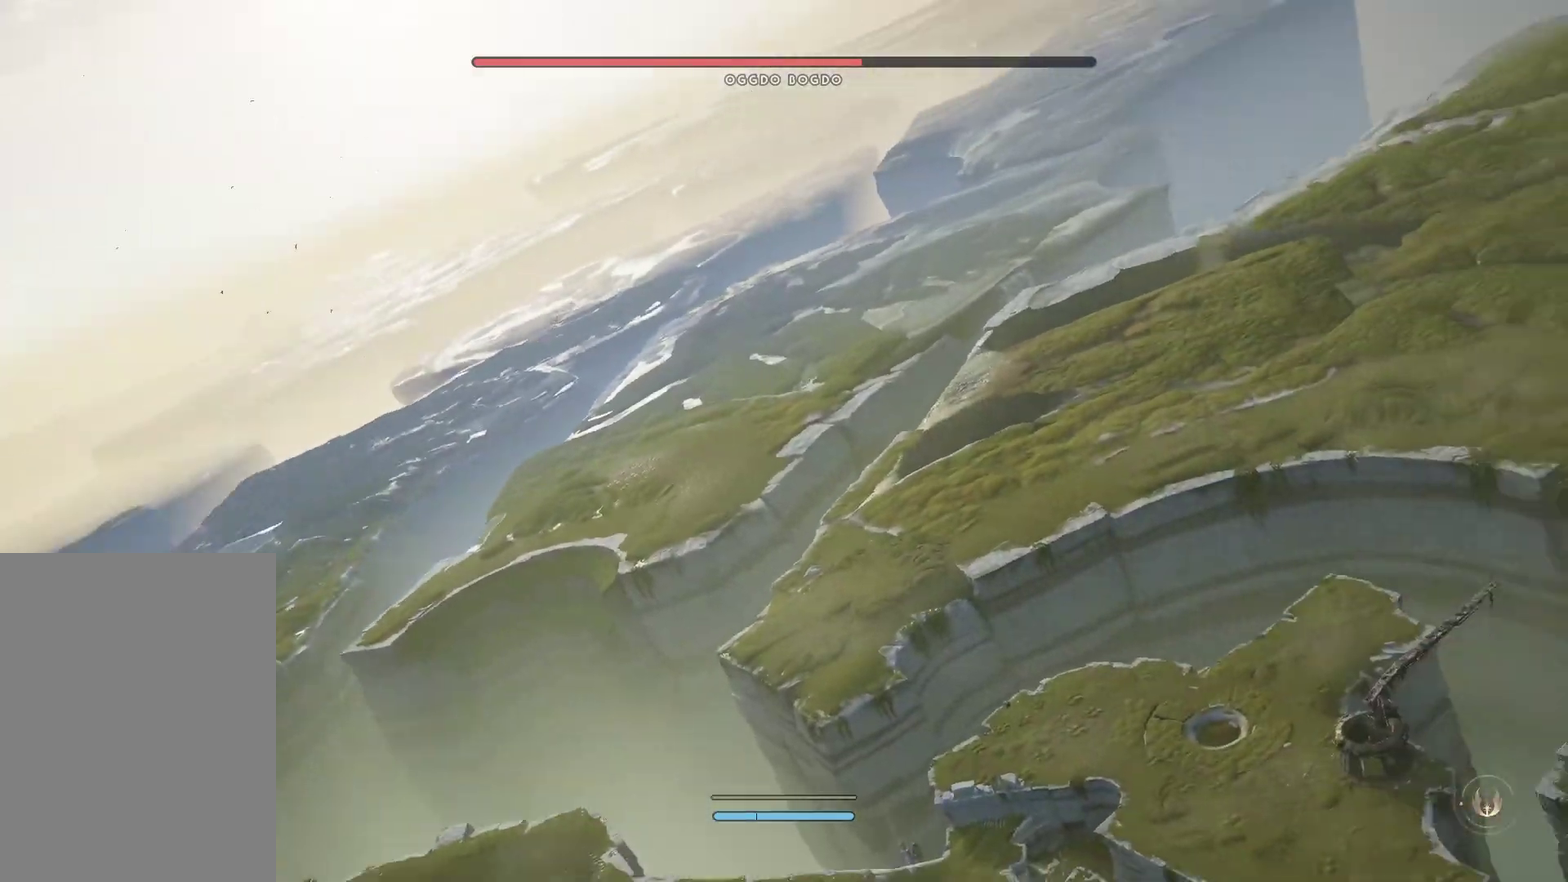
{"buttons": [], "left_stick": "center", "right_stick": "right", "events": [[133, "right_stick", "right"]]}
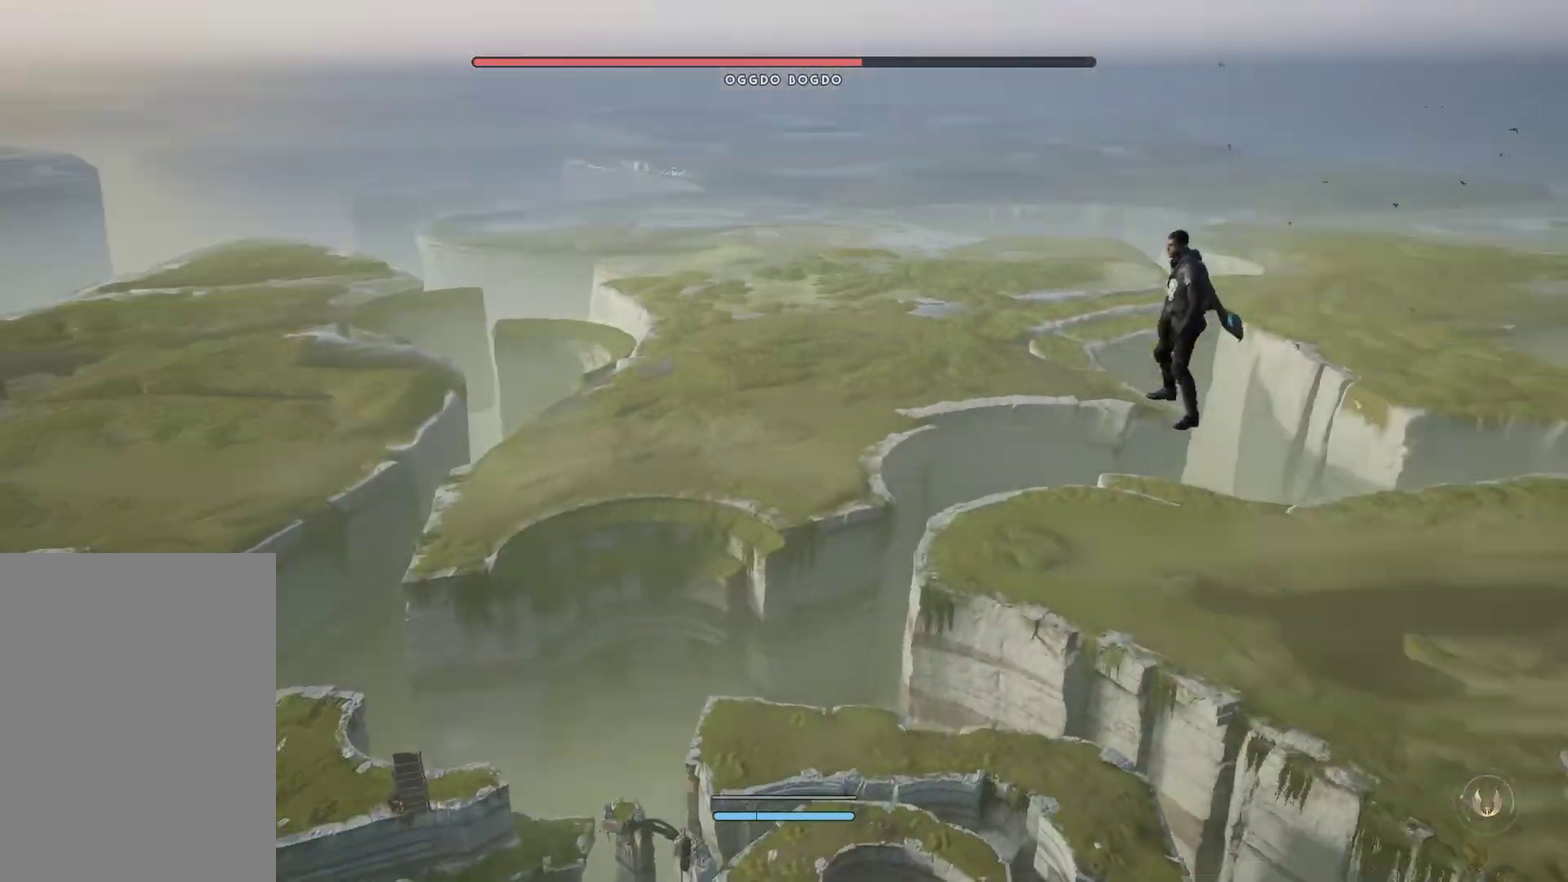
{"buttons": [], "left_stick": "center", "right_stick": "down-right", "events": [[33, "right_stick", "down-right"], [300, "right_stick", "down"], [400, "right_stick", "down-right"]]}
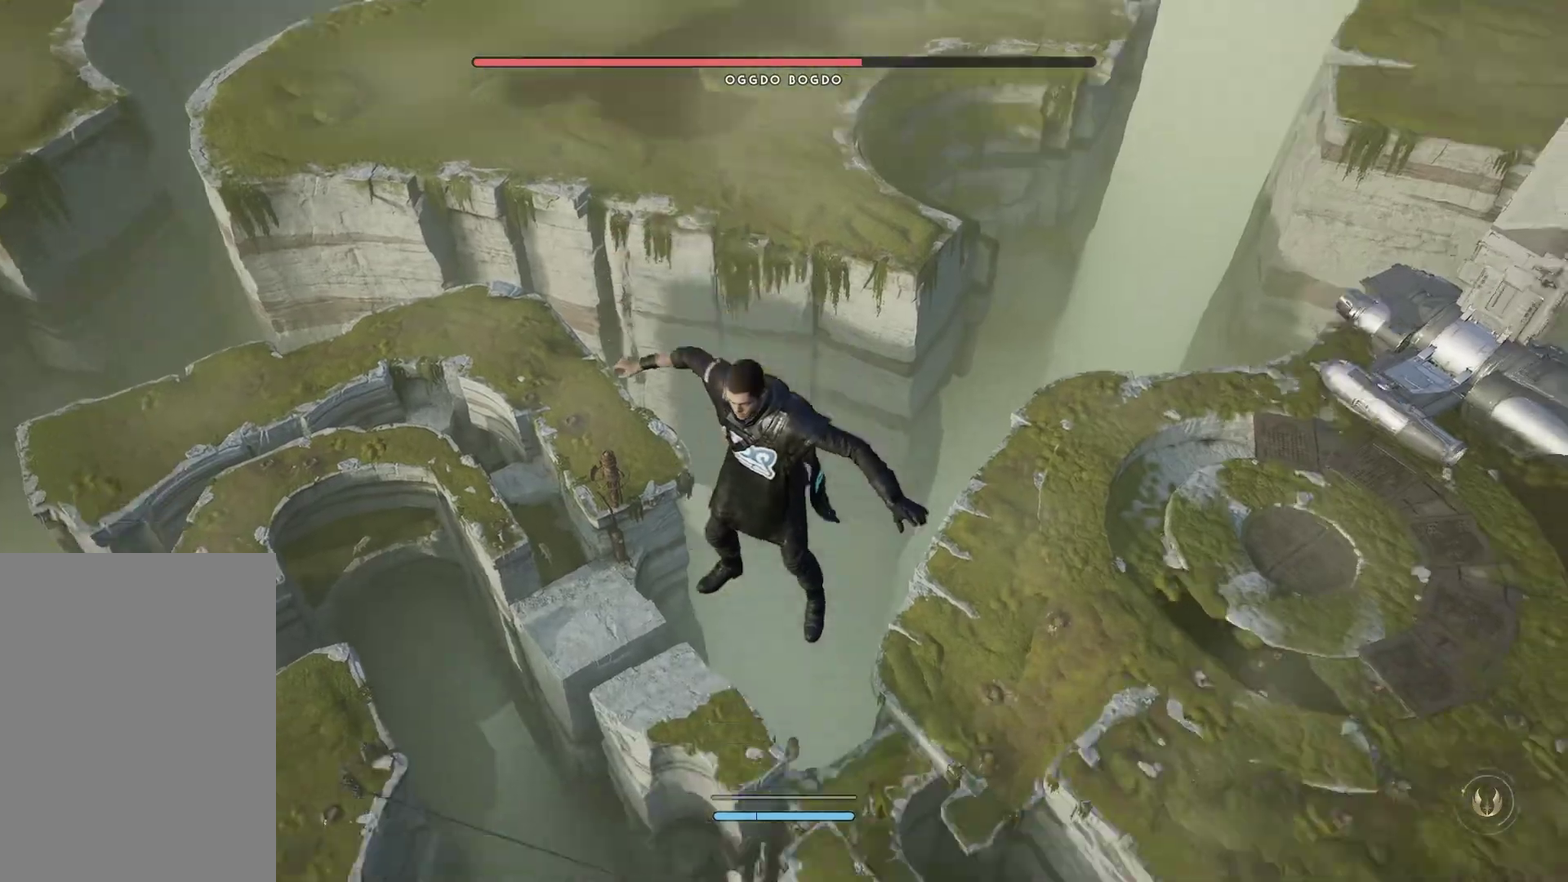
{"buttons": [], "left_stick": "up", "right_stick": "center", "events": [[167, "left_stick", "up-right"], [300, "left_stick", "up"], [467, "right_stick", "center"]]}
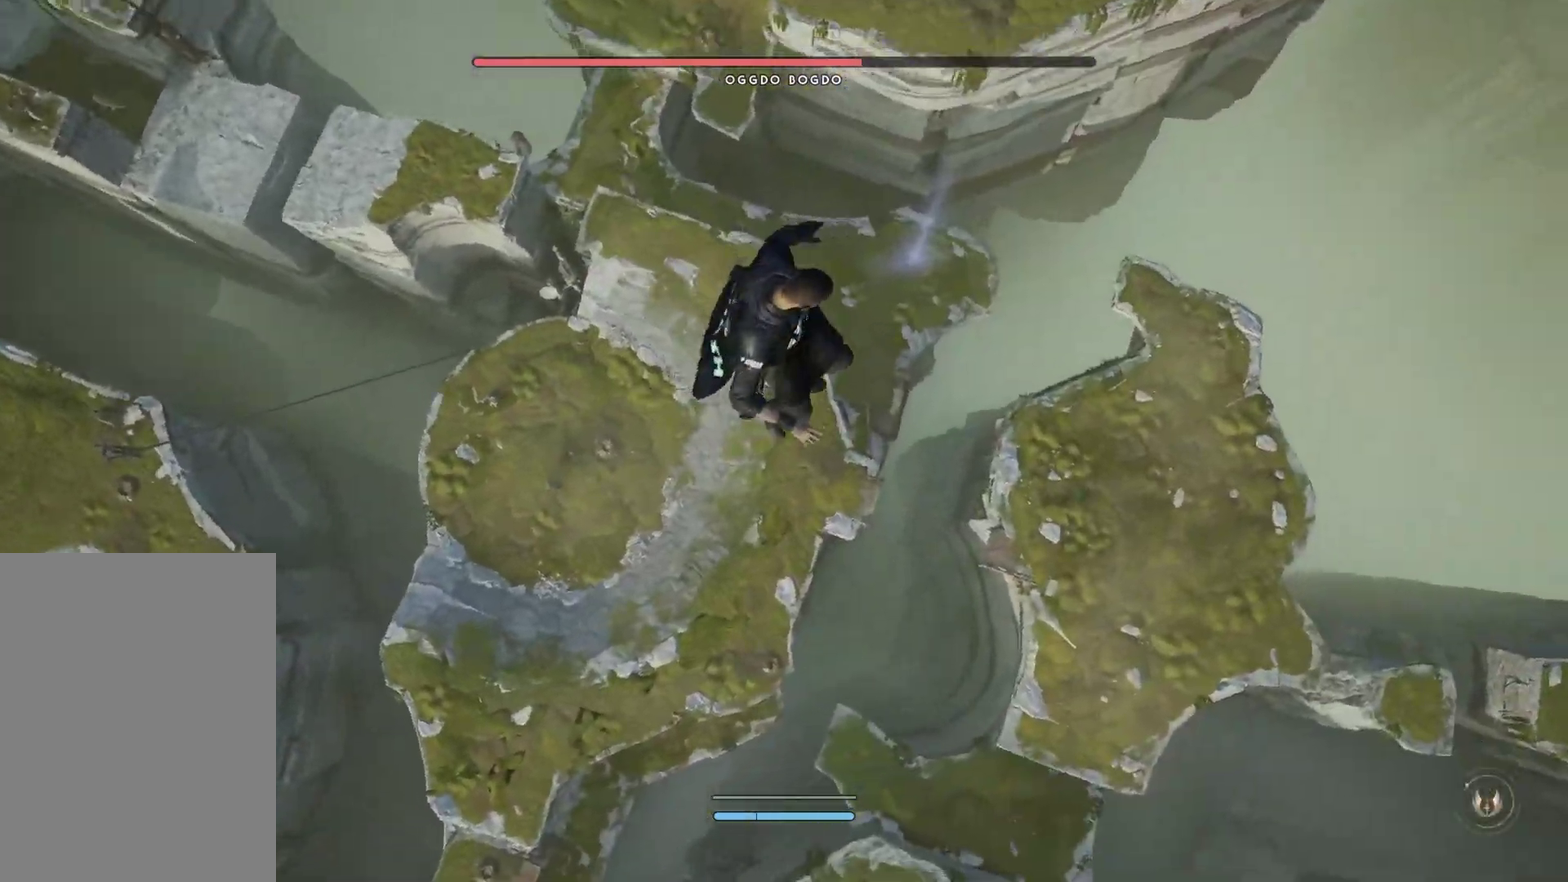
{"buttons": [], "left_stick": "up-left", "right_stick": "left", "events": [[33, "right_stick", "up"], [200, "left_stick", "up-left"], [200, "right_stick", "up-left"], [433, "right_stick", "left"]]}
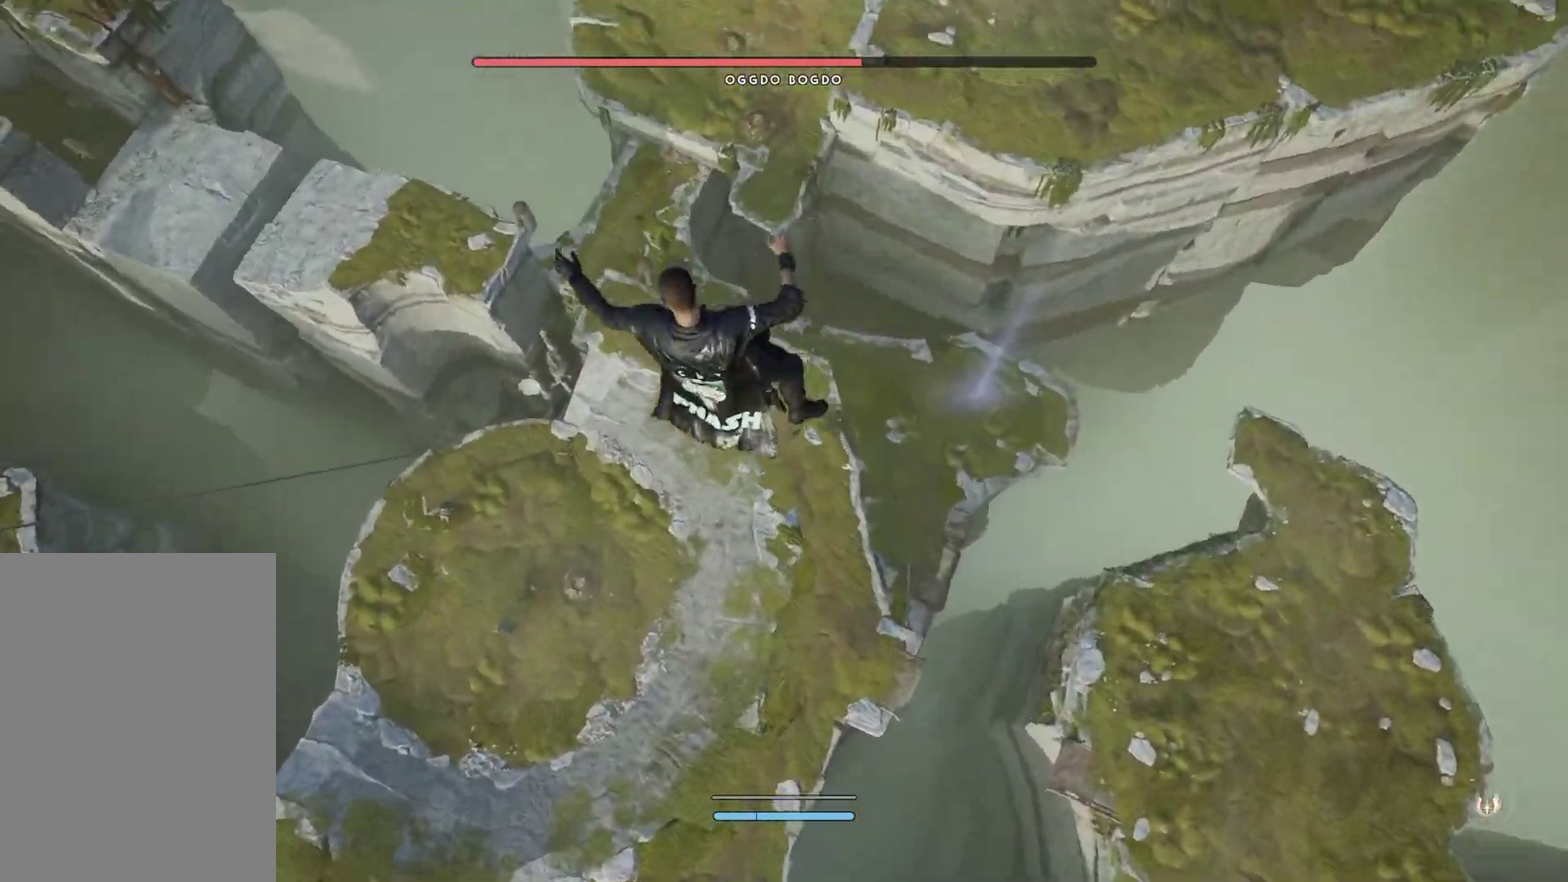
{"buttons": [], "left_stick": "up", "right_stick": "up-left", "events": [[167, "right_stick", "up-left"], [367, "right_stick", "up"], [483, "right_stick", "up-left"], [500, "left_stick", "up"]]}
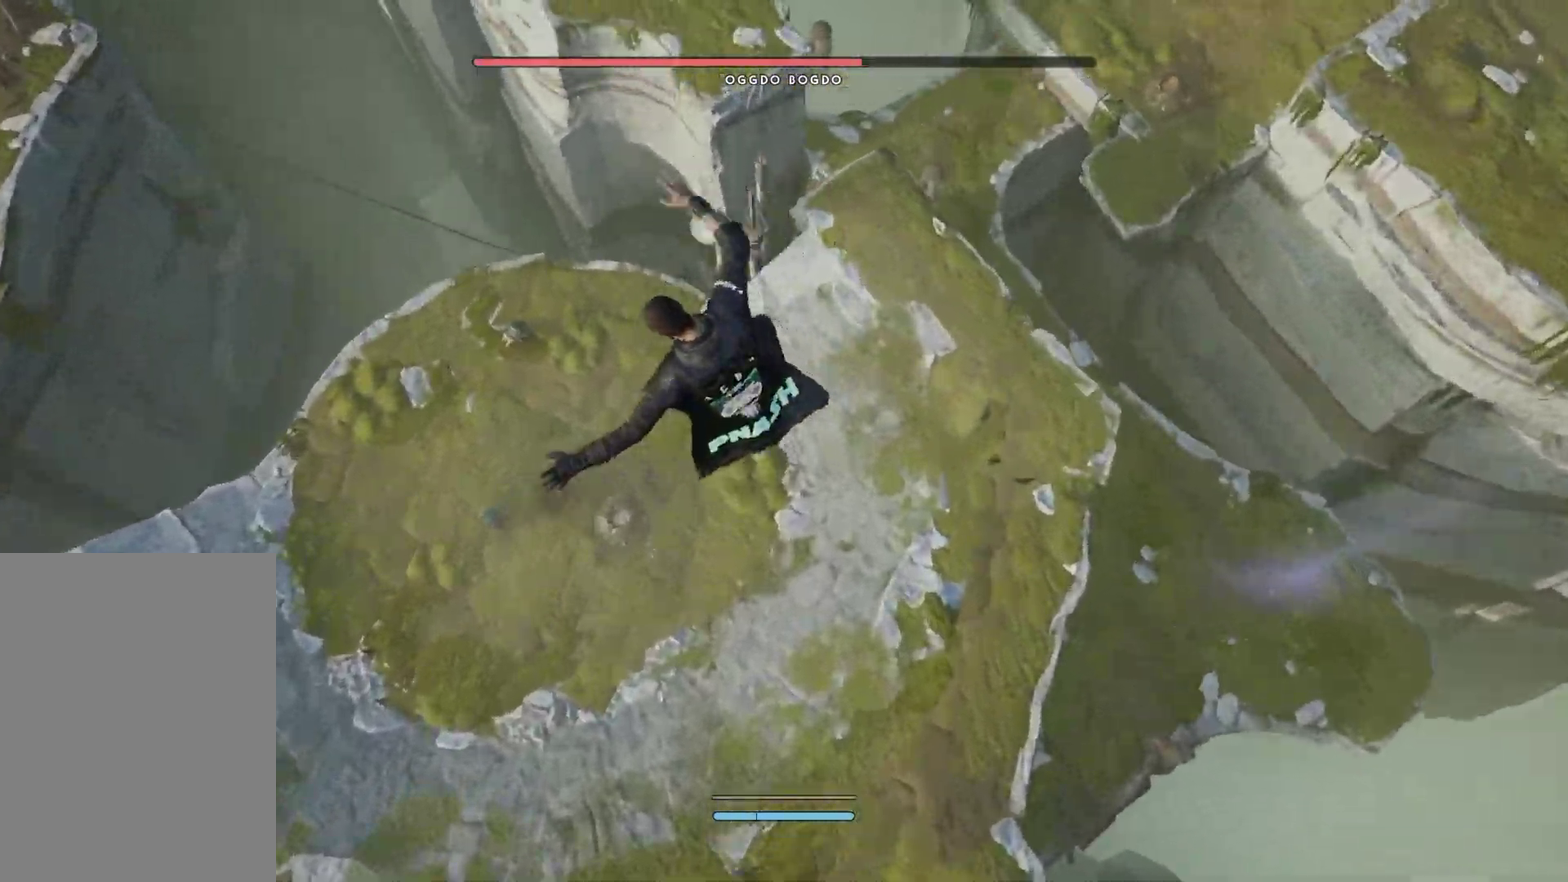
{"buttons": [], "left_stick": "up", "right_stick": "center", "events": [[433, "right_stick", "center"]]}
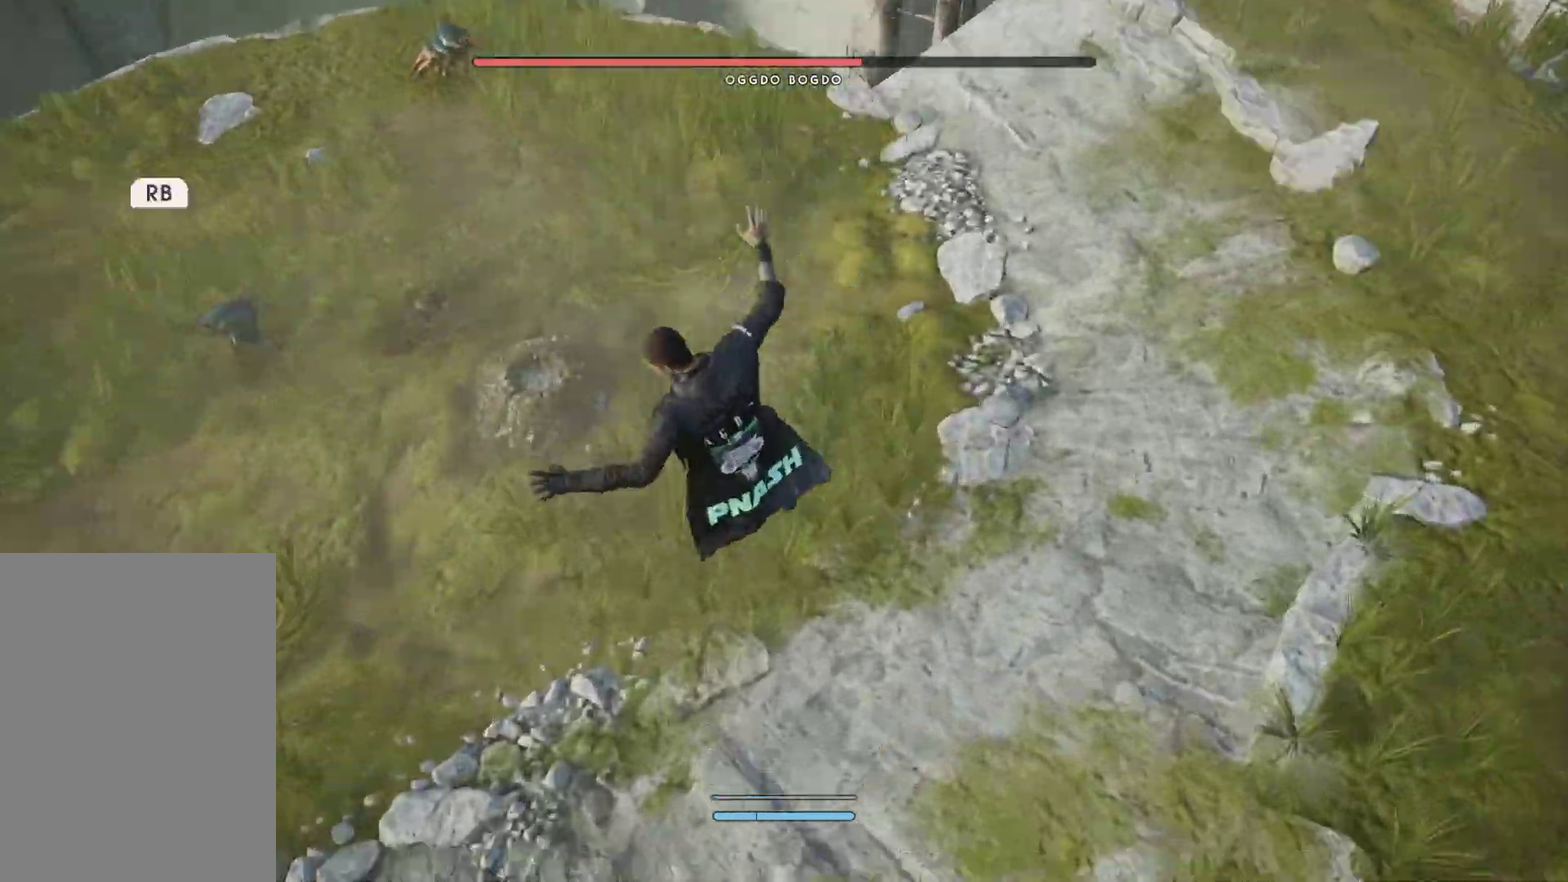
{"buttons": [], "left_stick": "up-left", "right_stick": "center", "events": [[117, "B", "down"], [167, "left_stick", "up-left"], [267, "B", "up"]]}
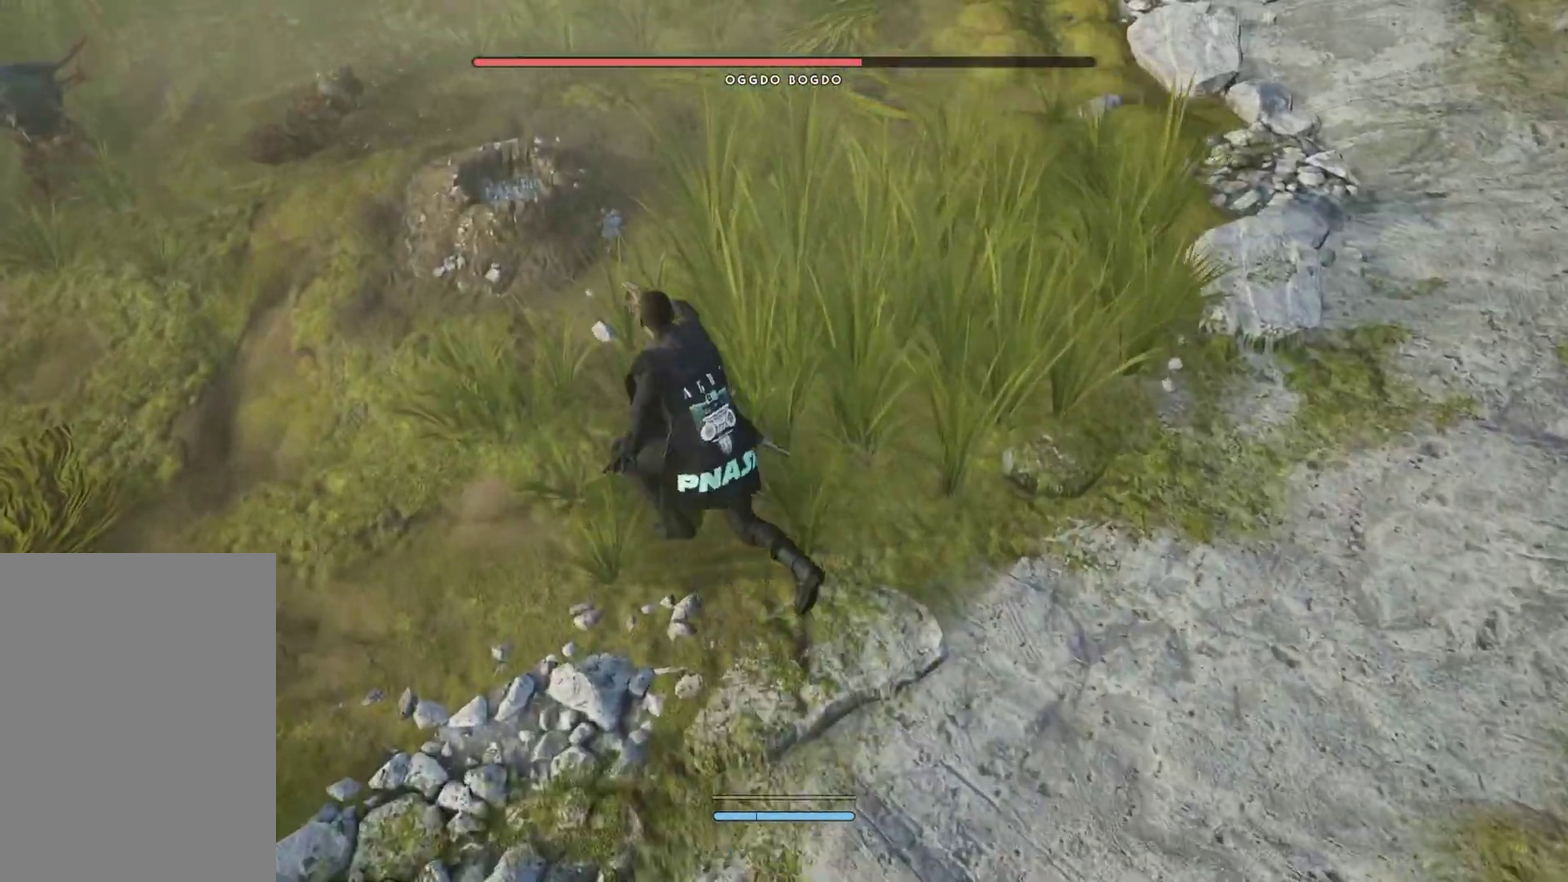
{"buttons": [], "left_stick": "up", "right_stick": "up-right", "events": [[83, "right_stick", "up"], [317, "left_stick", "up"], [367, "right_stick", "center"], [450, "right_stick", "up-right"]]}
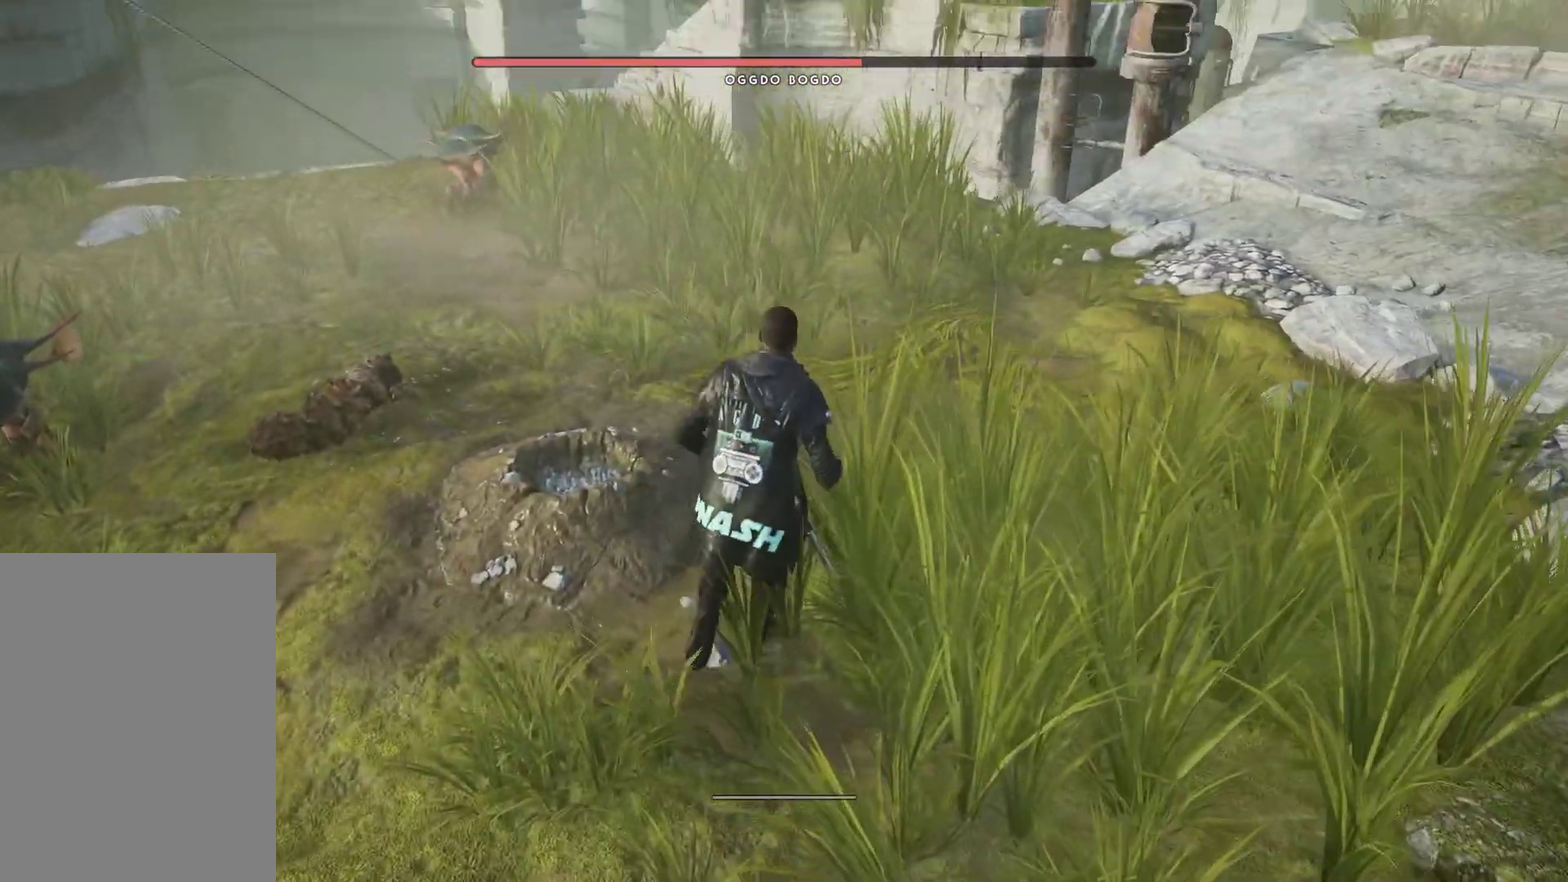
{"buttons": [], "left_stick": "down-left", "right_stick": "right", "events": [[250, "right_stick", "right"], [267, "left_stick", "left"], [383, "left_stick", "down-left"]]}
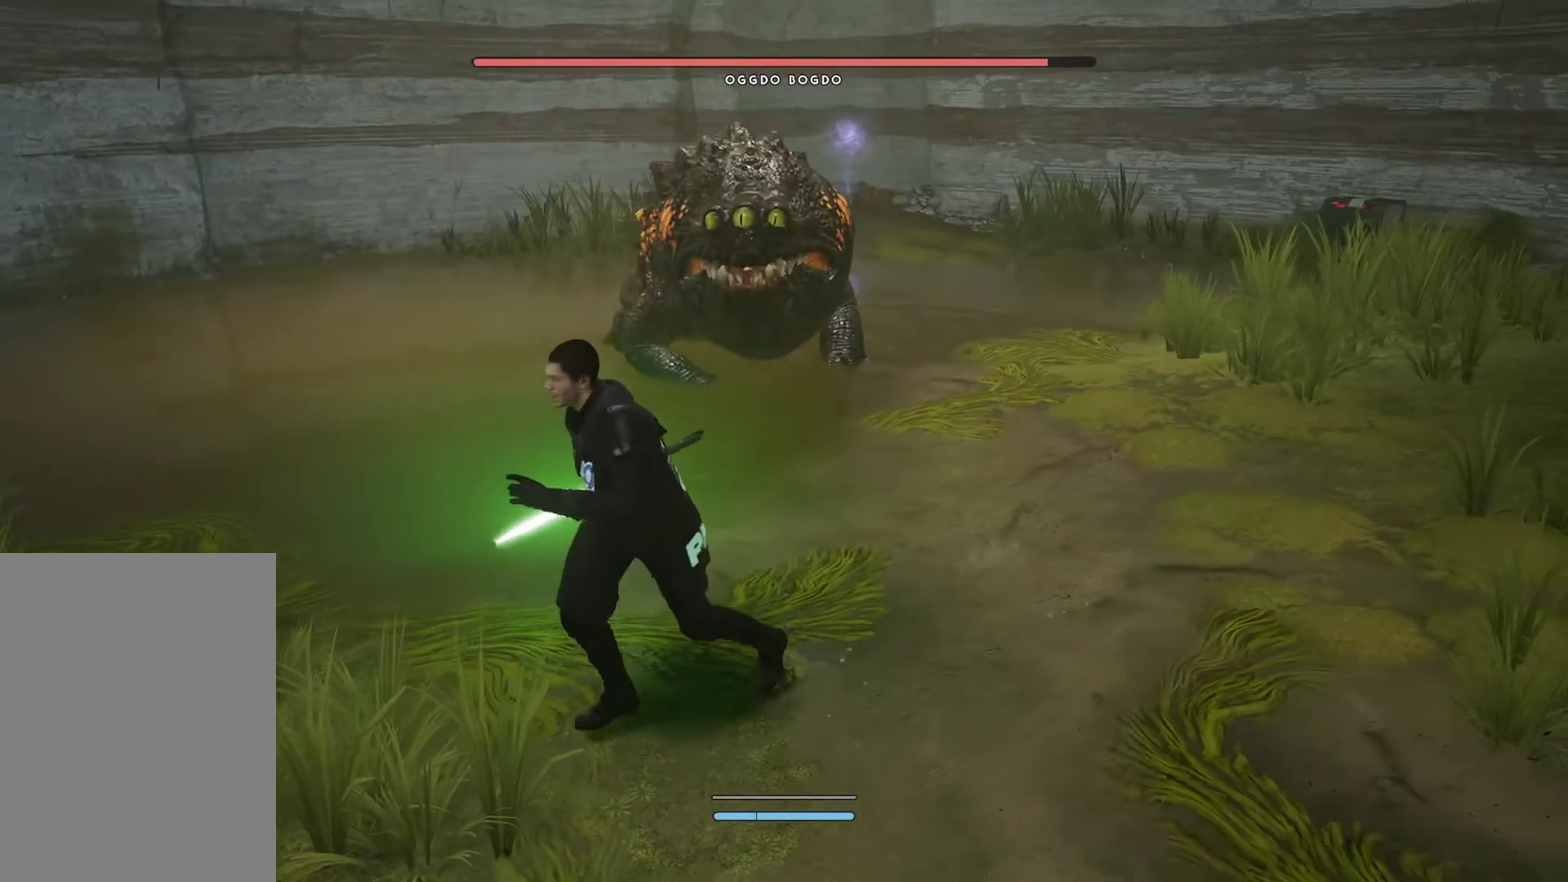
{"buttons": [], "left_stick": "center", "right_stick": "center", "events": [[33, "left_stick", "center"], [250, "right_stick", "center"]]}
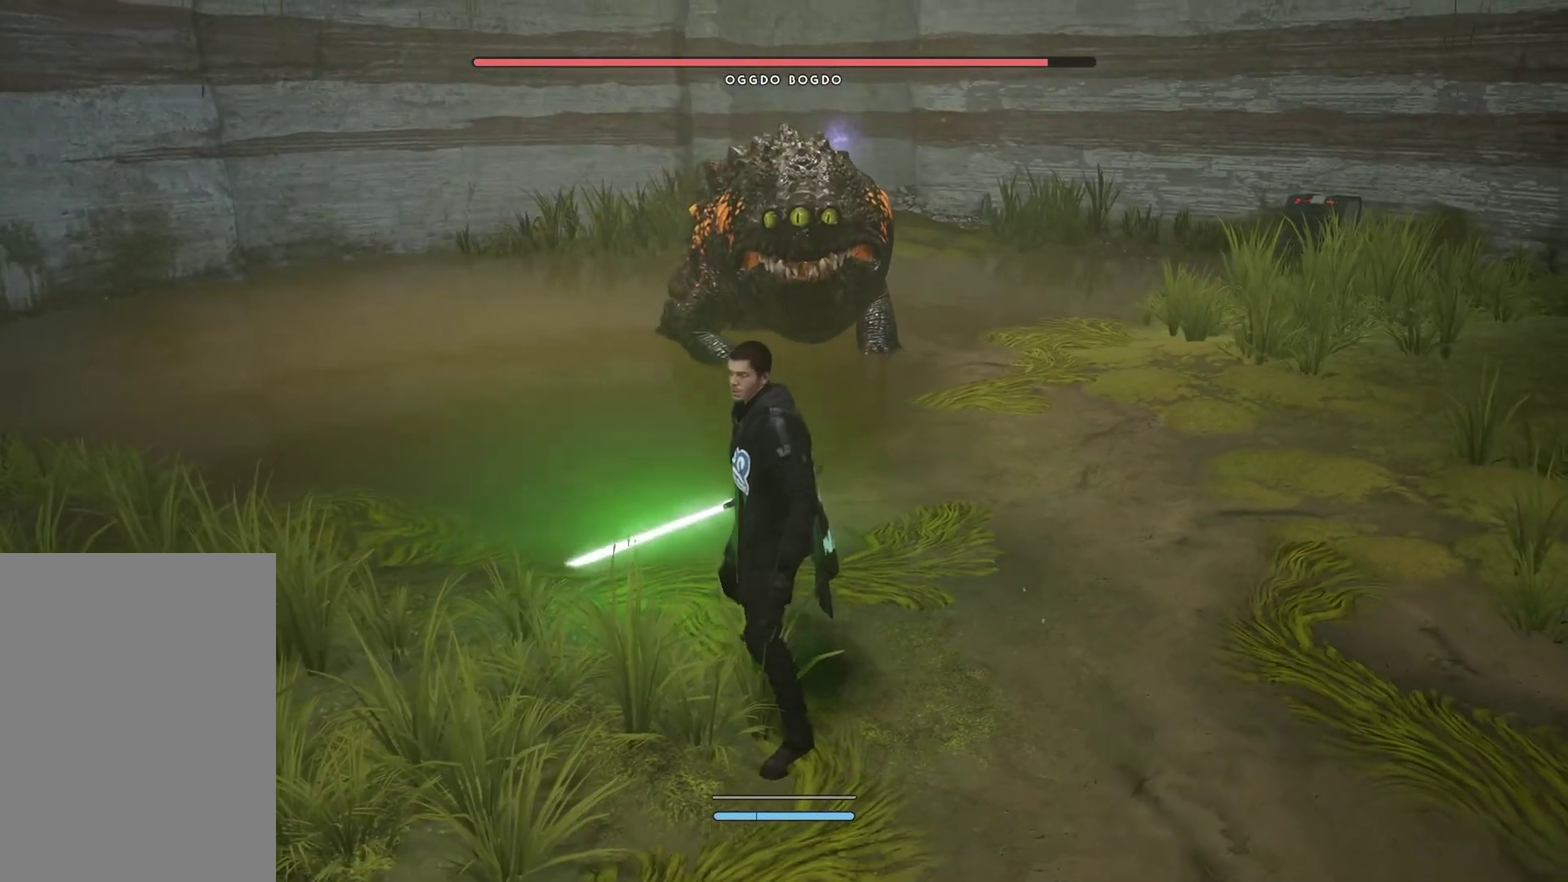
{"buttons": [], "left_stick": "center", "right_stick": "center", "events": []}
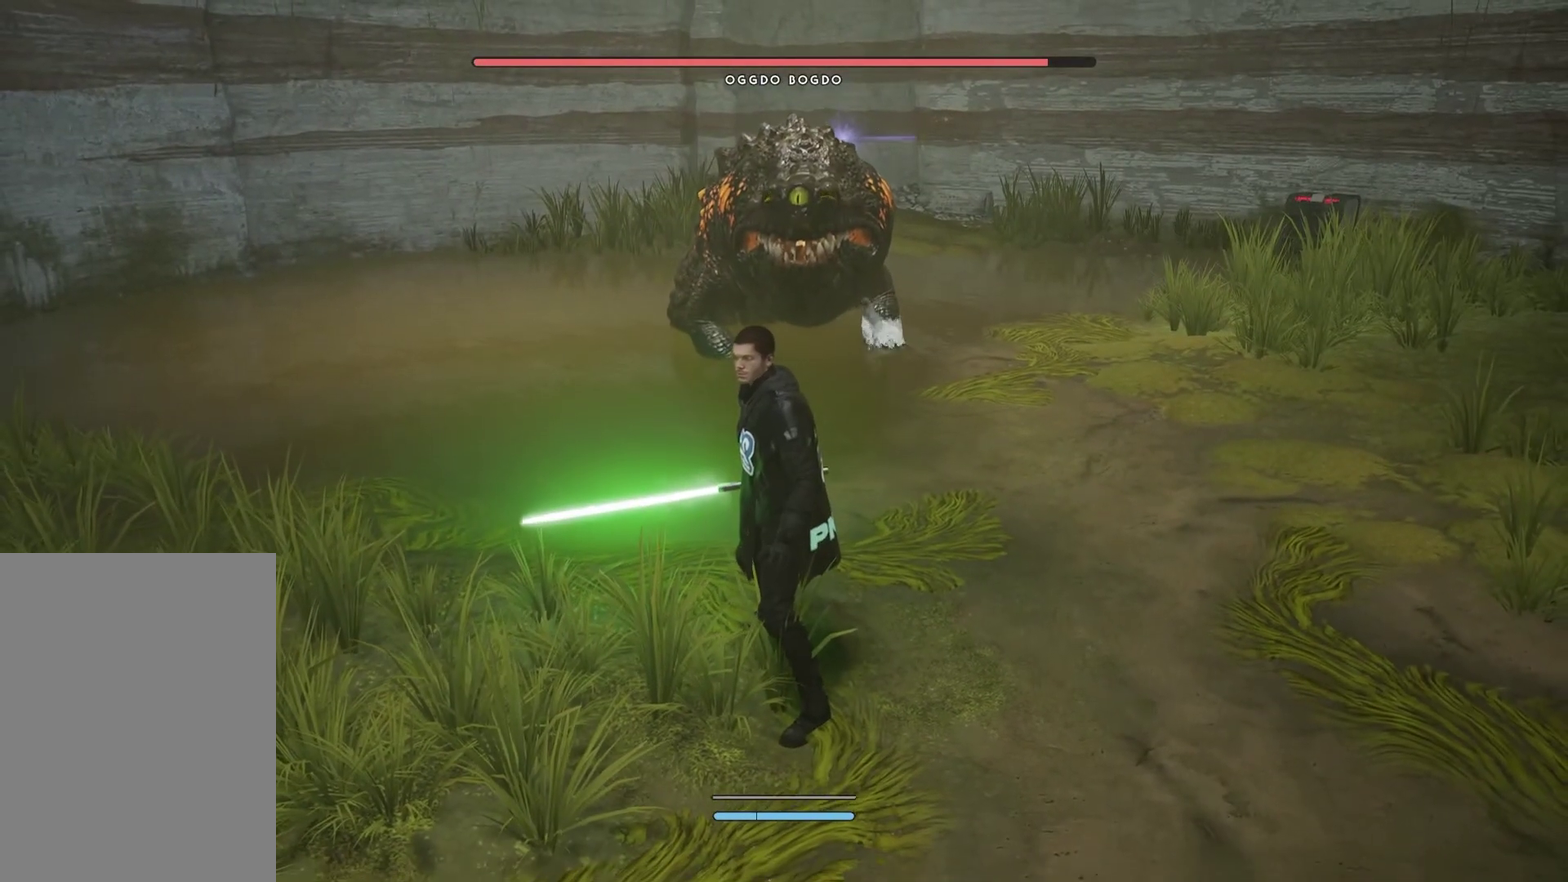
{"buttons": [], "left_stick": "center", "right_stick": "center", "events": []}
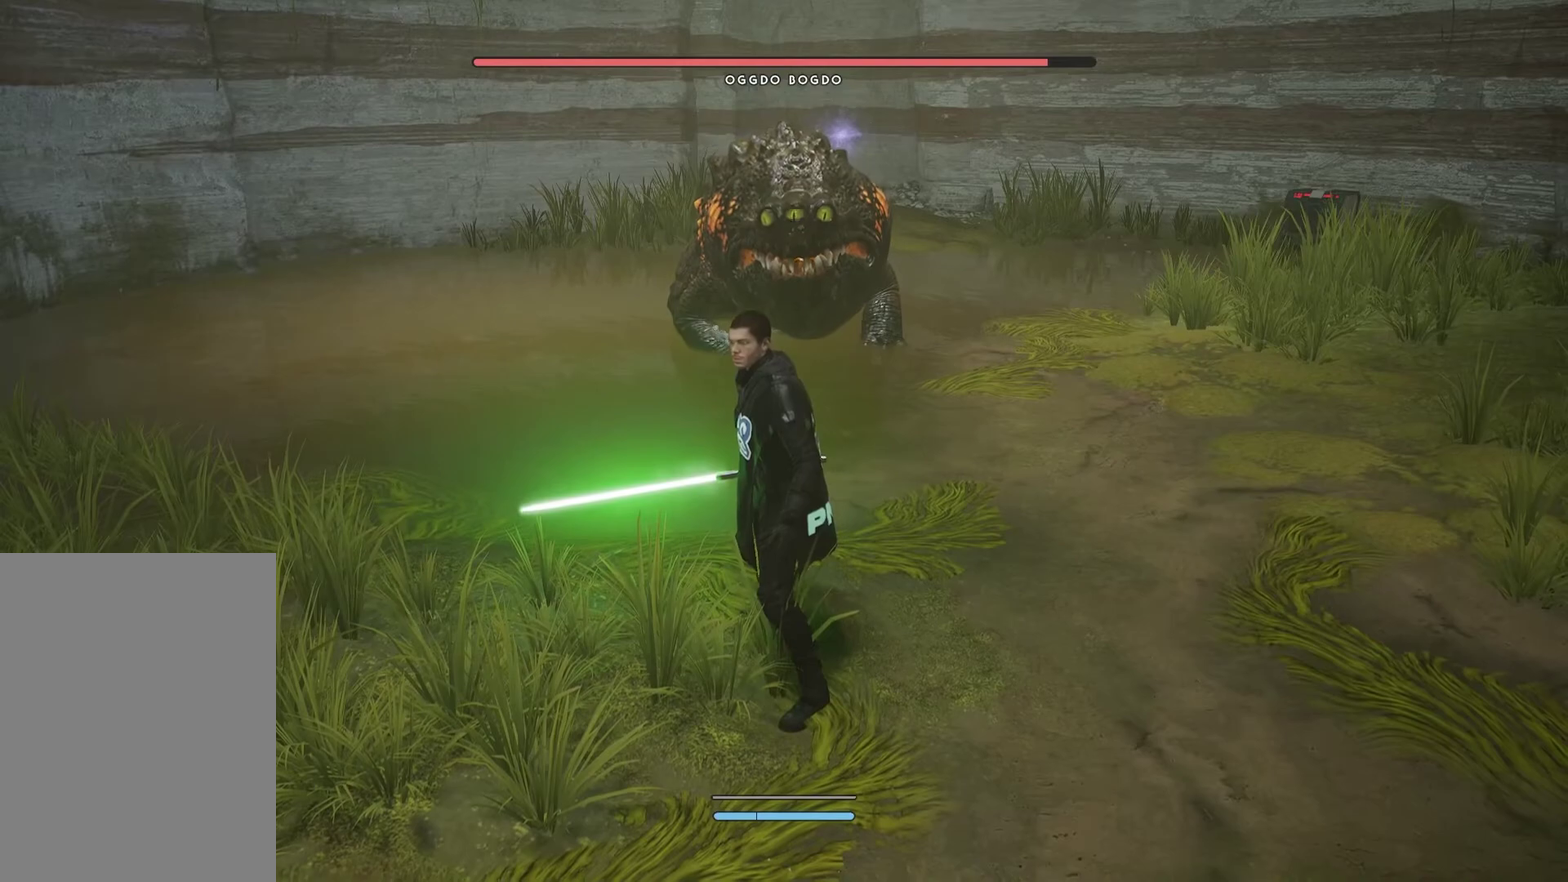
{"buttons": [], "left_stick": "center", "right_stick": "center", "events": []}
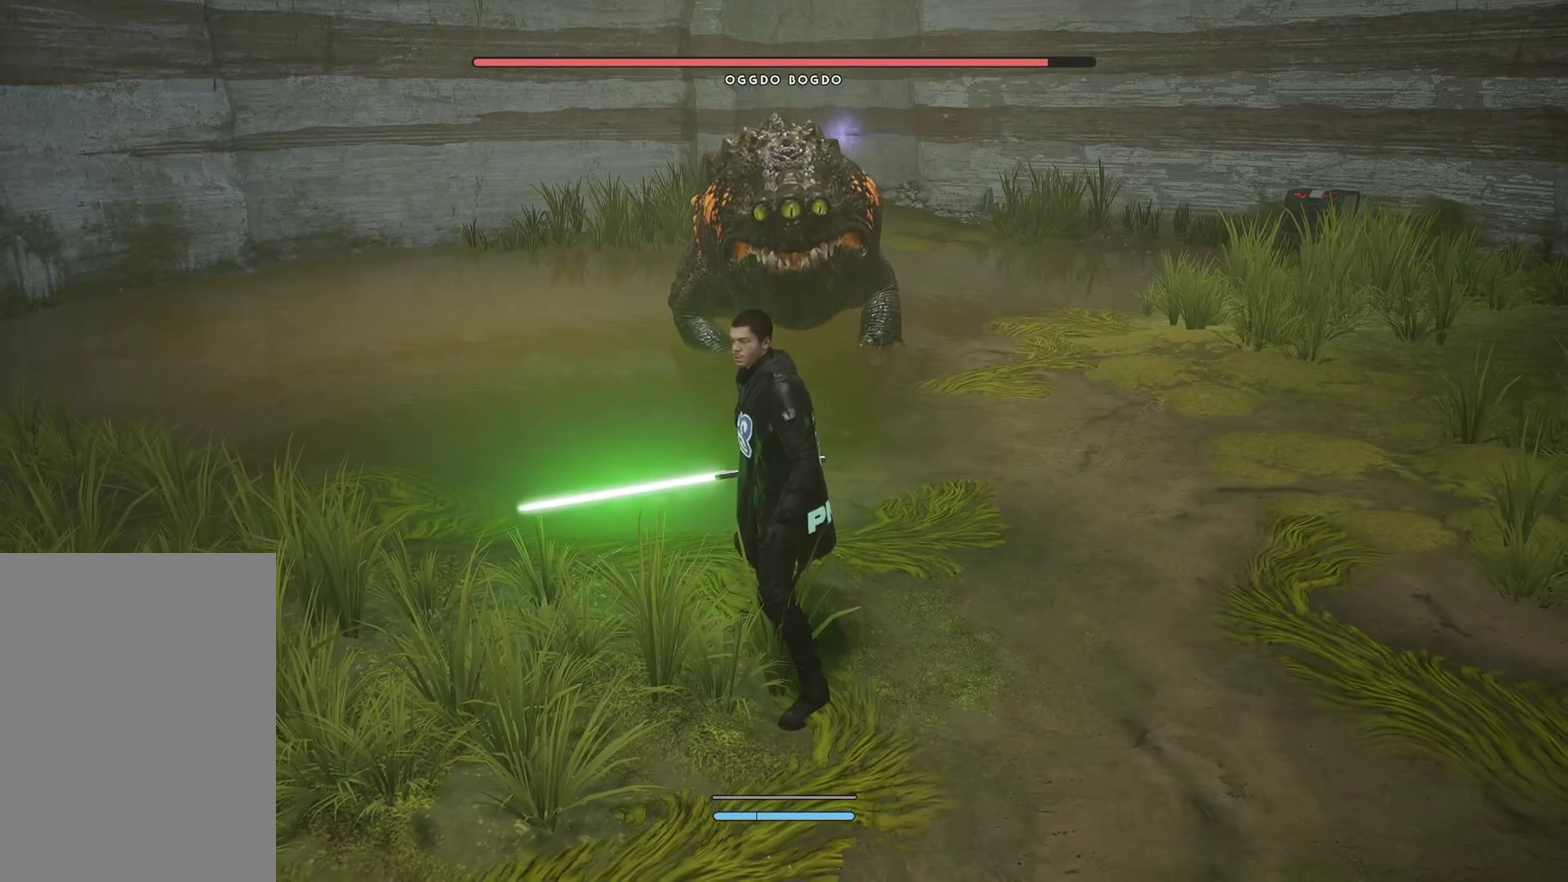
{"buttons": [], "left_stick": "center", "right_stick": "center", "events": []}
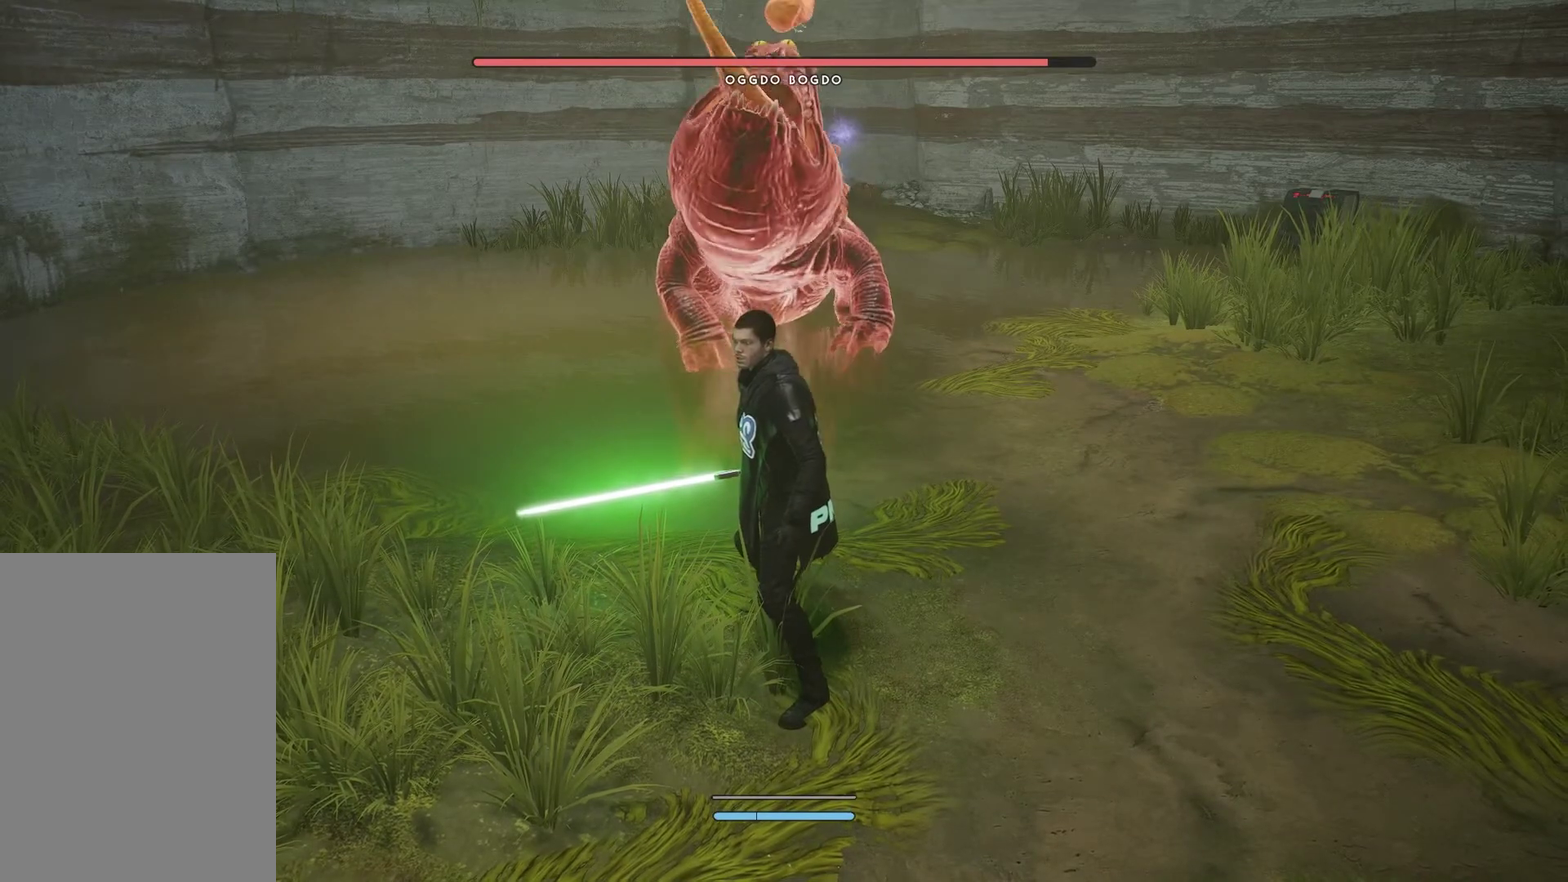
{"buttons": [], "left_stick": "up", "right_stick": "center", "events": [[483, "left_stick", "up"]]}
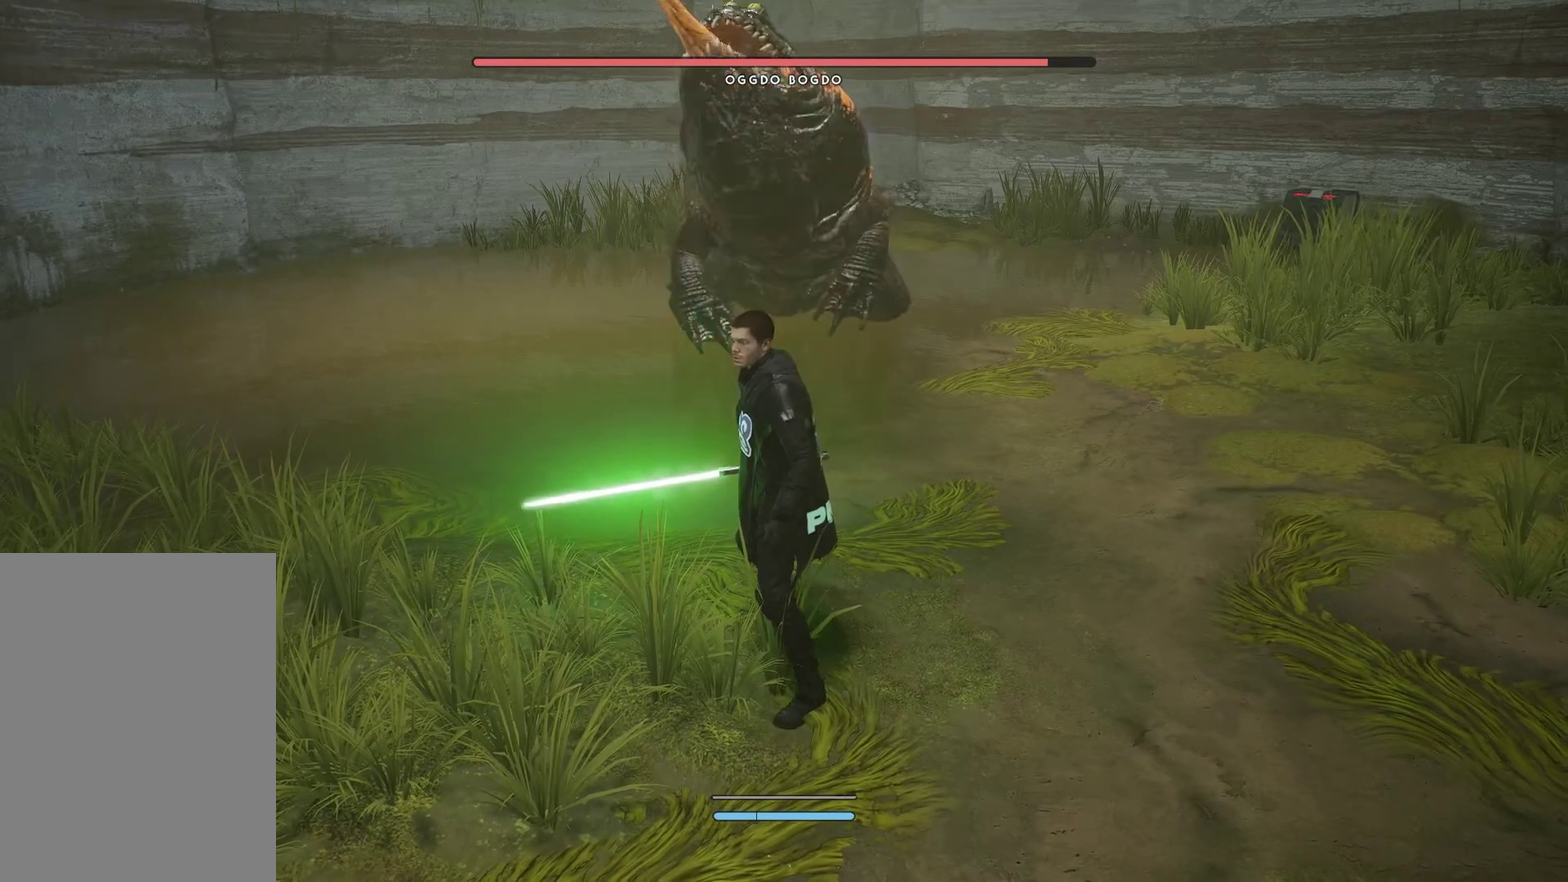
{"buttons": [], "left_stick": "center", "right_stick": "center", "events": [[333, "left_stick", "center"]]}
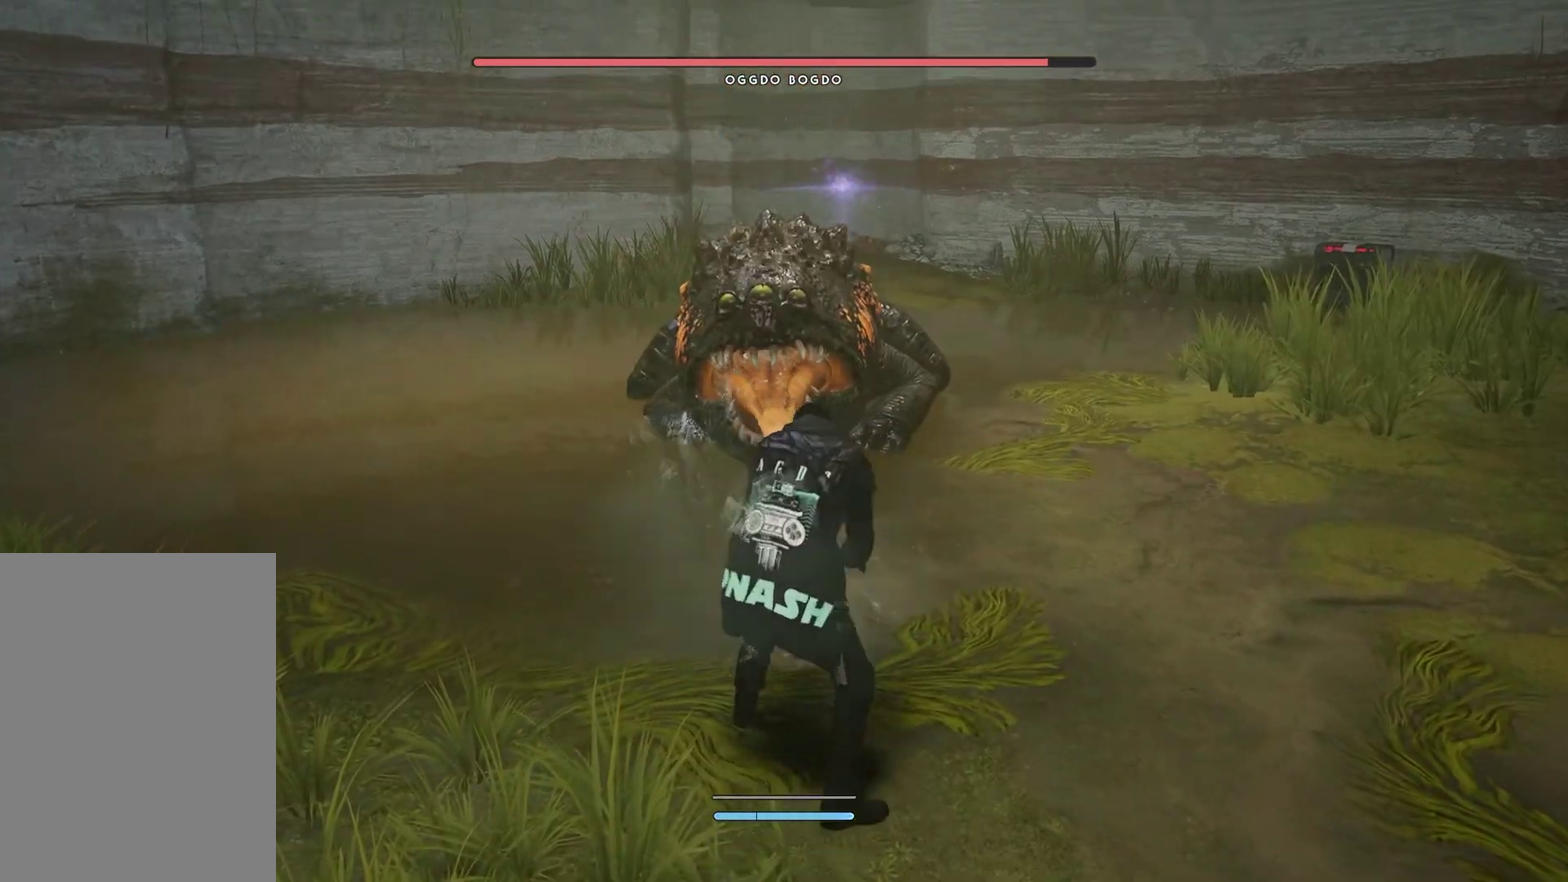
{"buttons": [], "left_stick": "center", "right_stick": "center", "events": []}
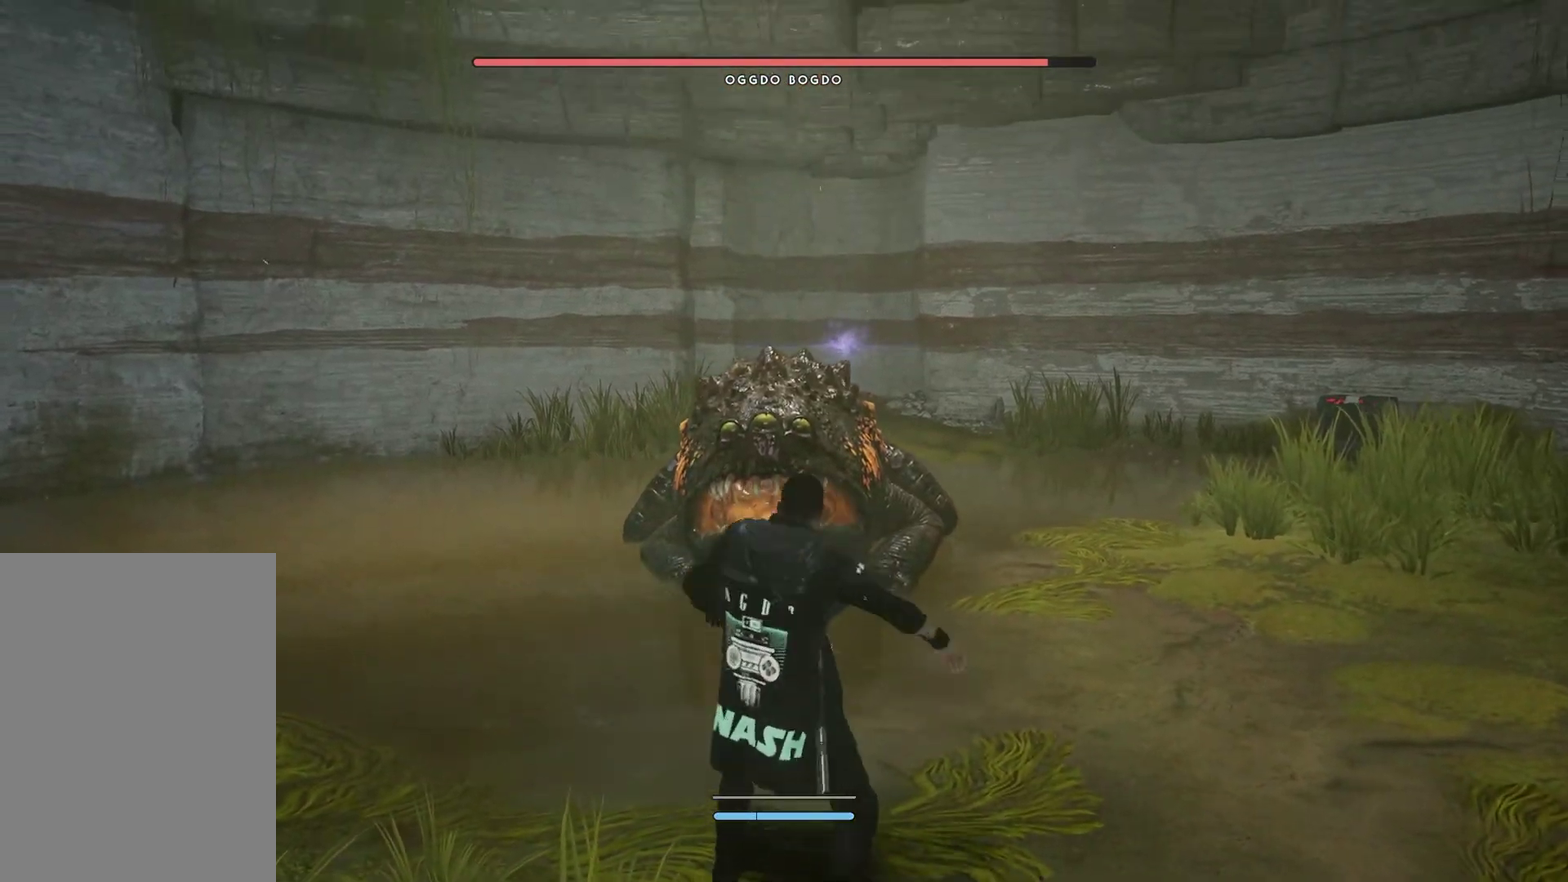
{"buttons": [], "left_stick": "center", "right_stick": "center", "events": []}
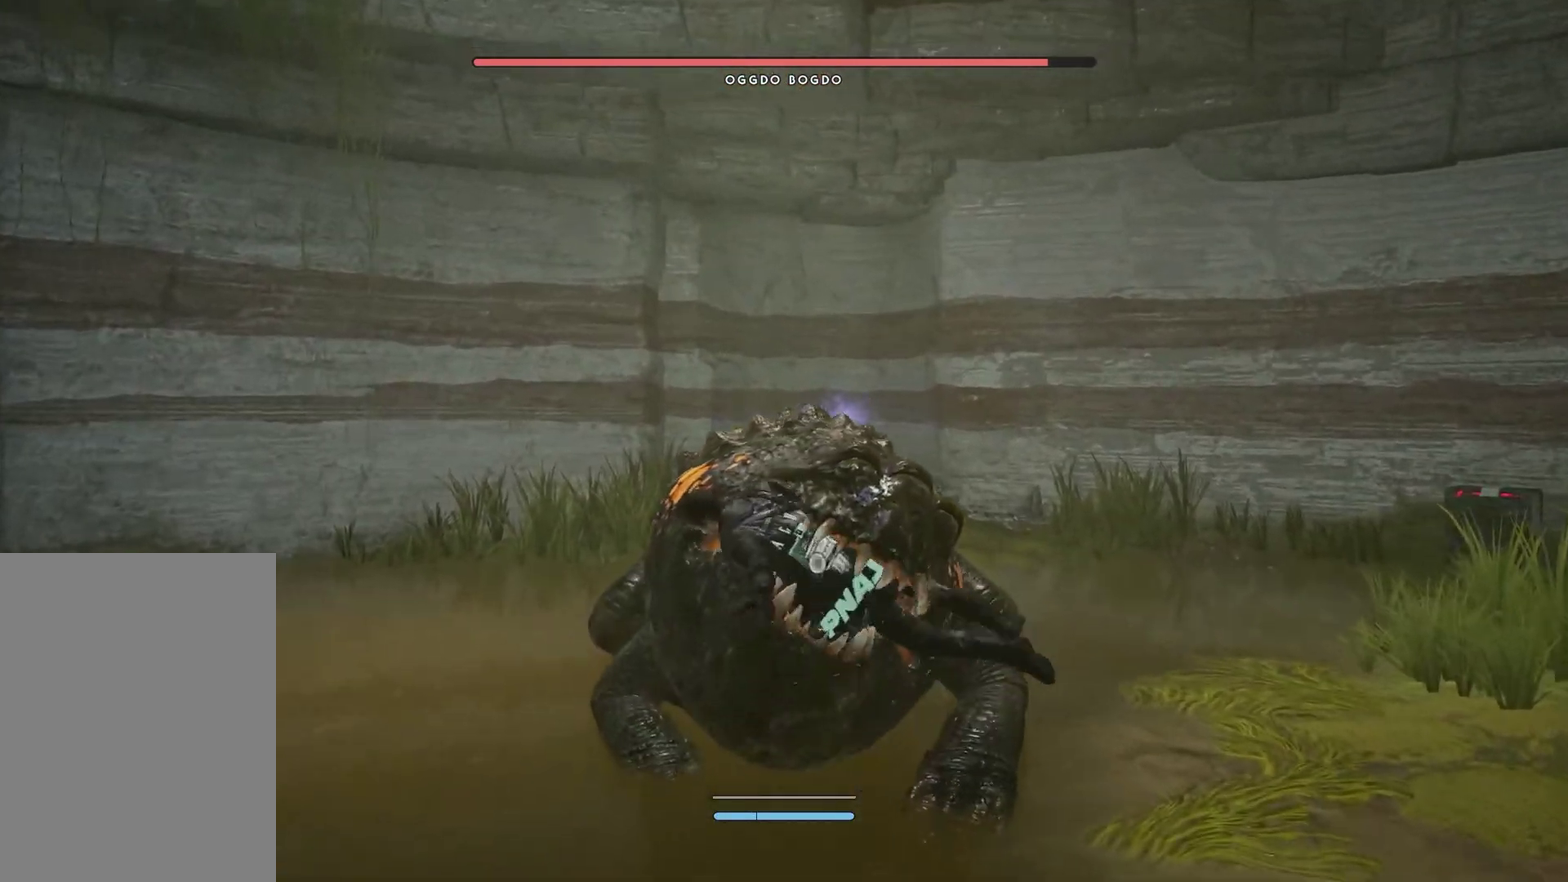
{"buttons": [], "left_stick": "center", "right_stick": "center", "events": []}
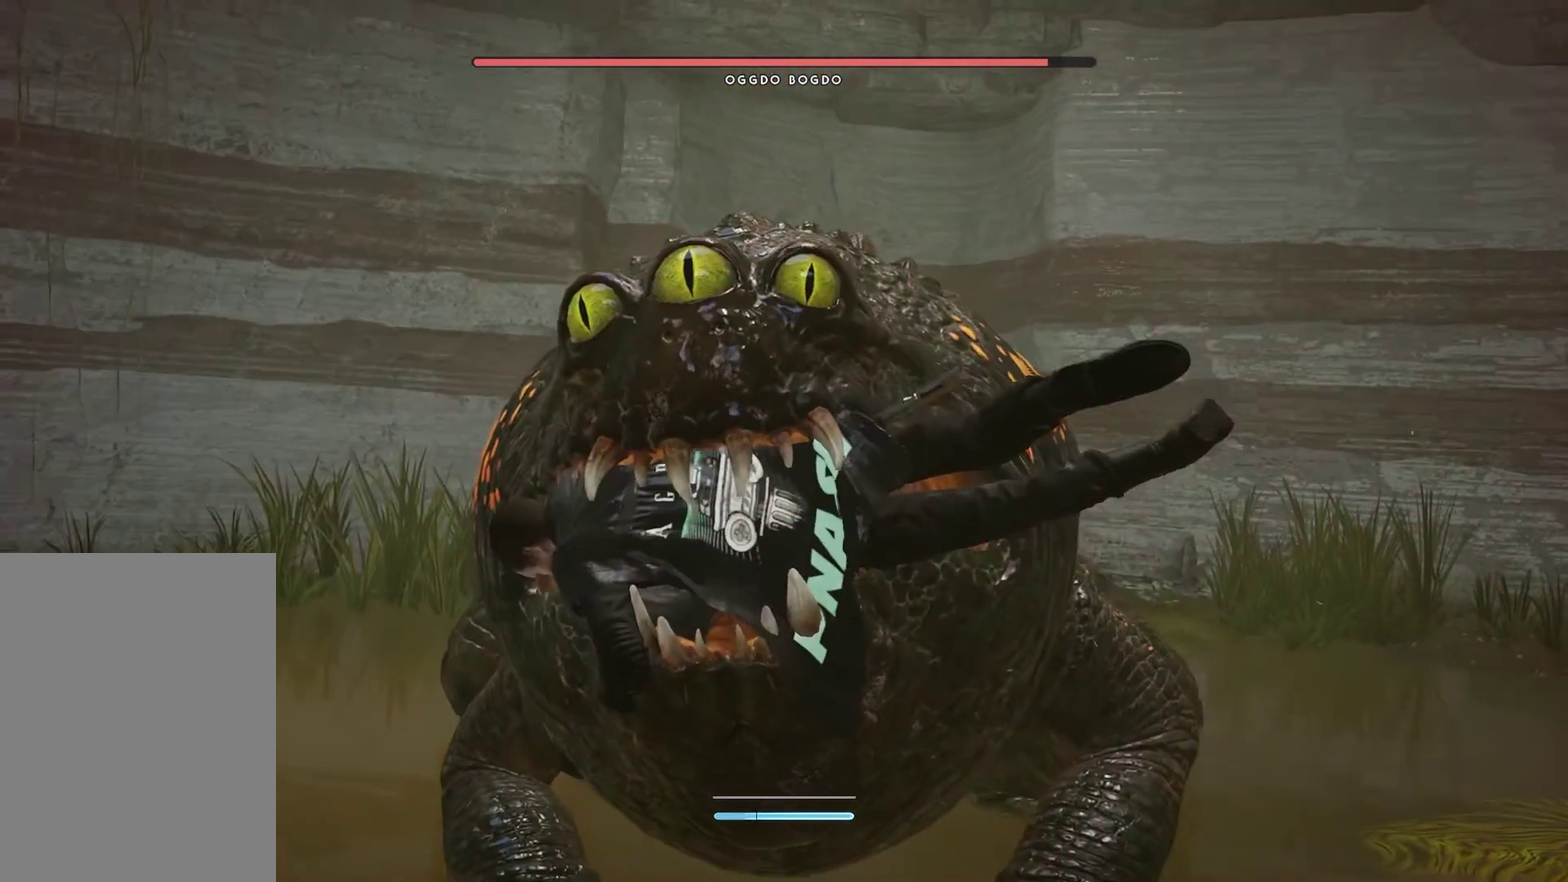
{"buttons": [], "left_stick": "center", "right_stick": "center", "events": []}
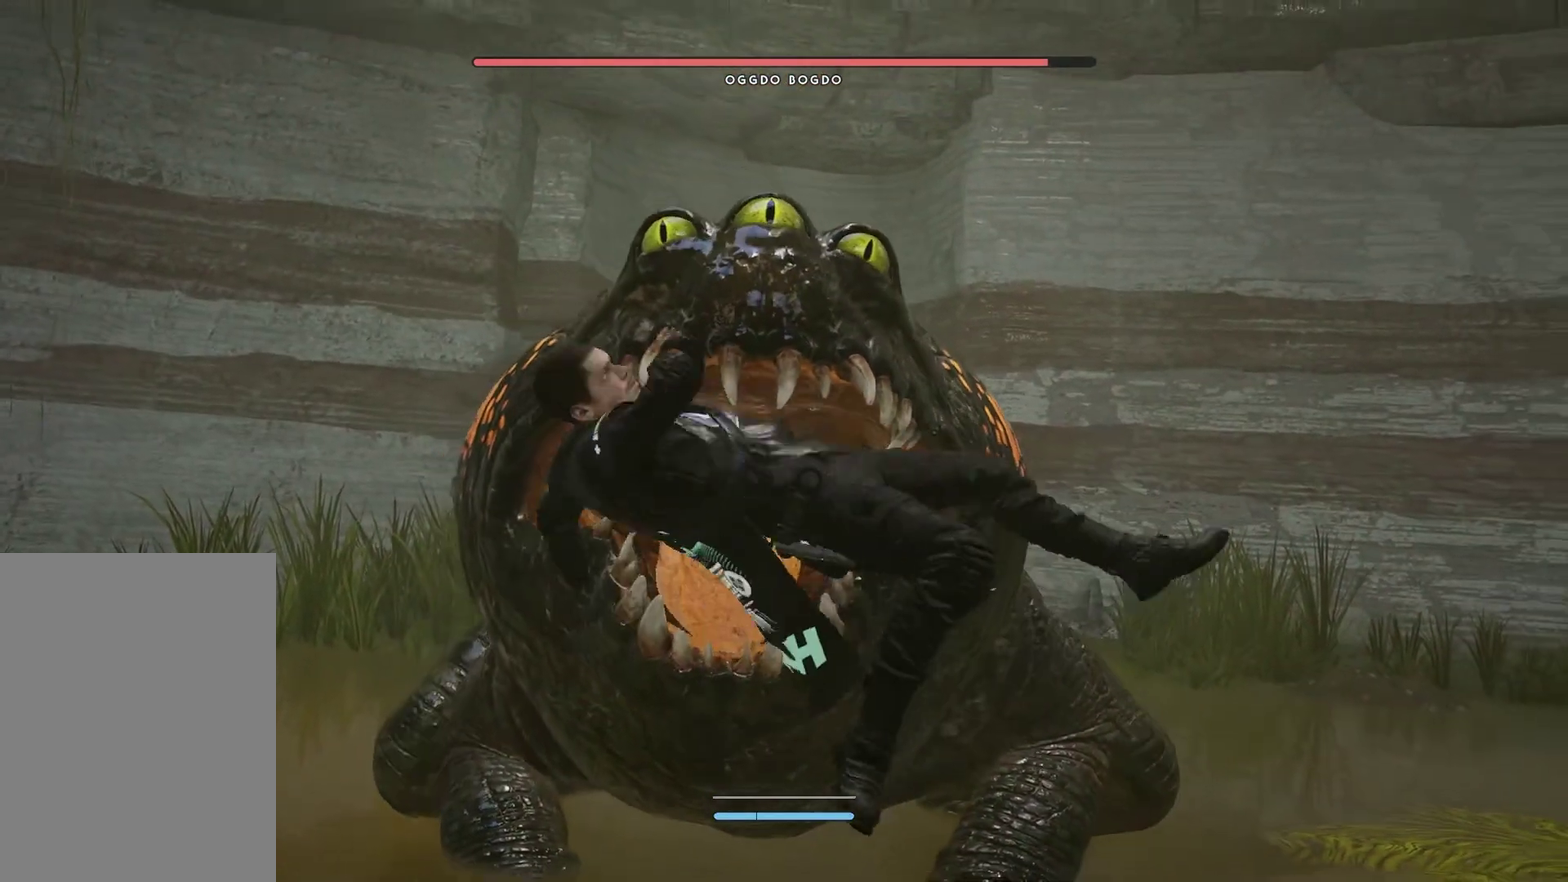
{"buttons": ["SELECT"], "left_stick": "center", "right_stick": "center", "events": [[383, "SELECT", "down"]]}
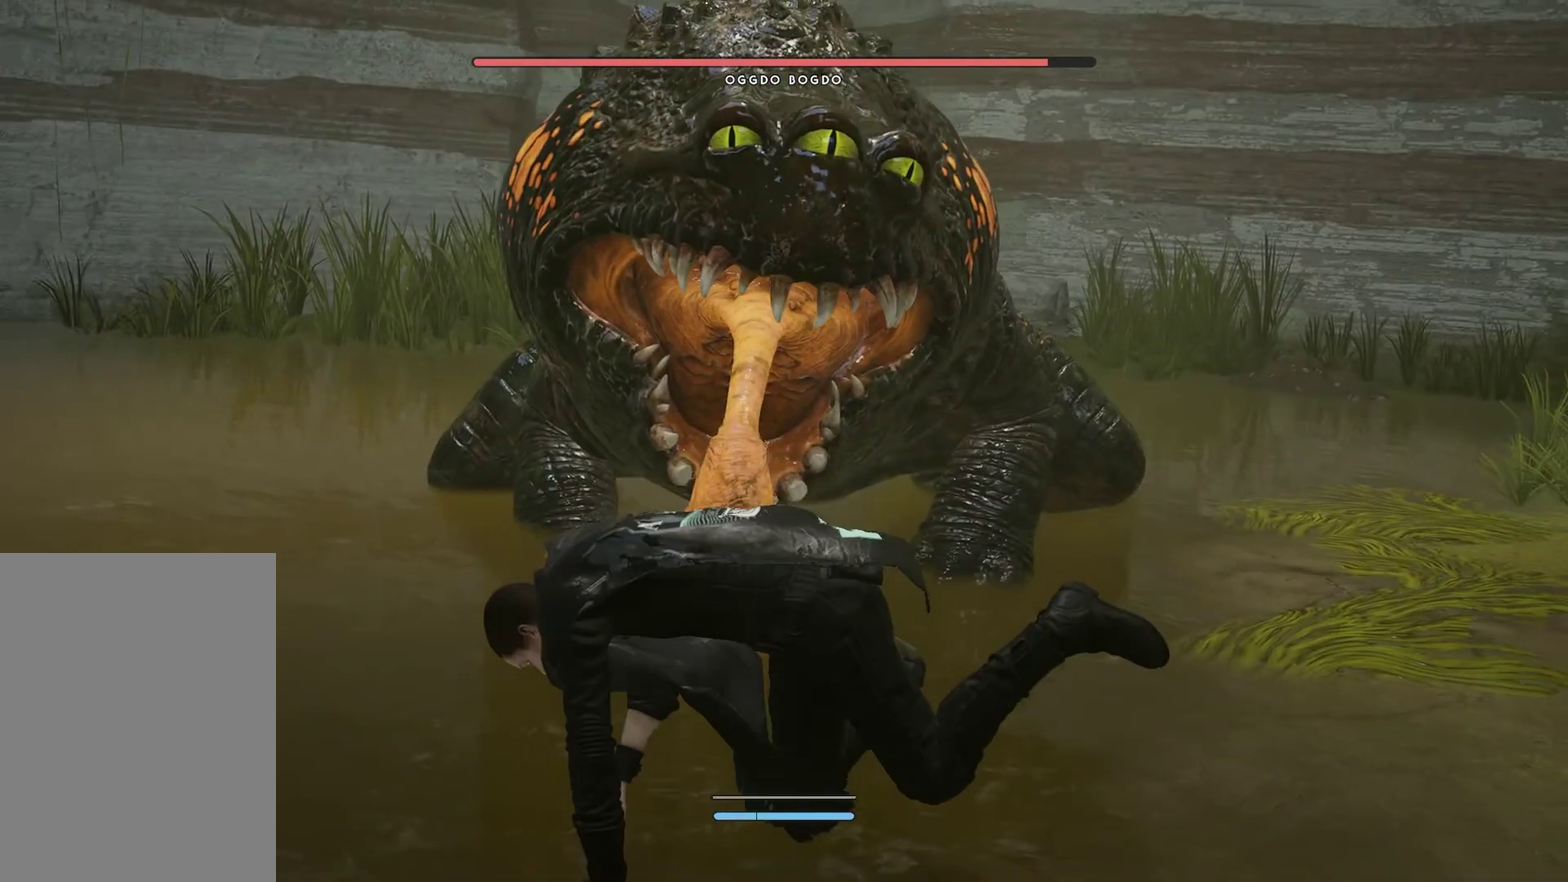
{"buttons": [], "left_stick": "center", "right_stick": "right", "events": [[117, "SELECT", "up"], [300, "right_stick", "right"]]}
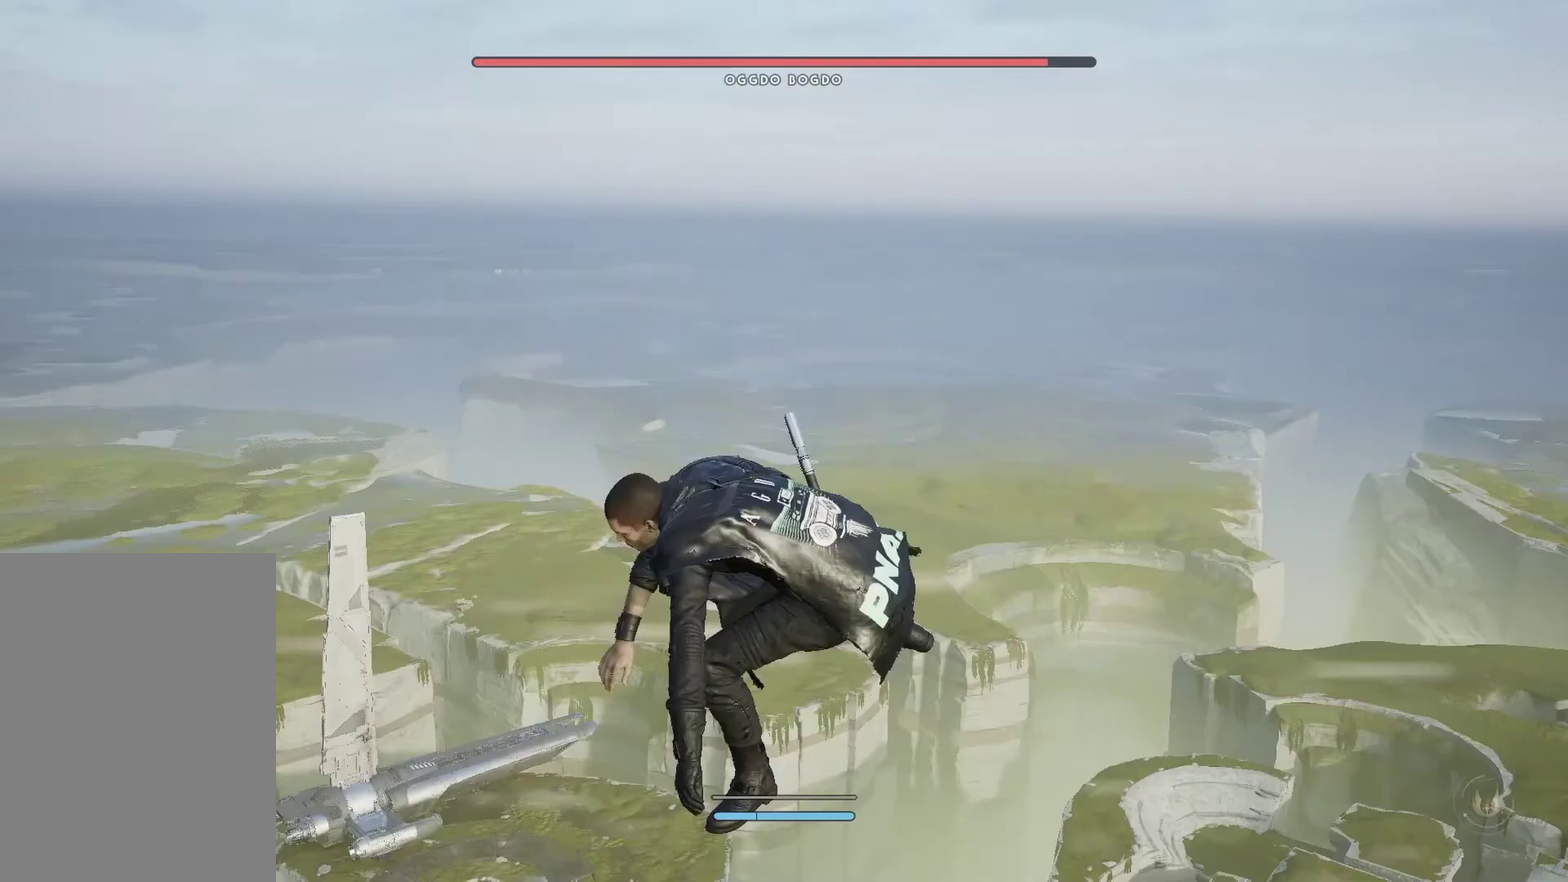
{"buttons": [], "left_stick": "center", "right_stick": "right", "events": []}